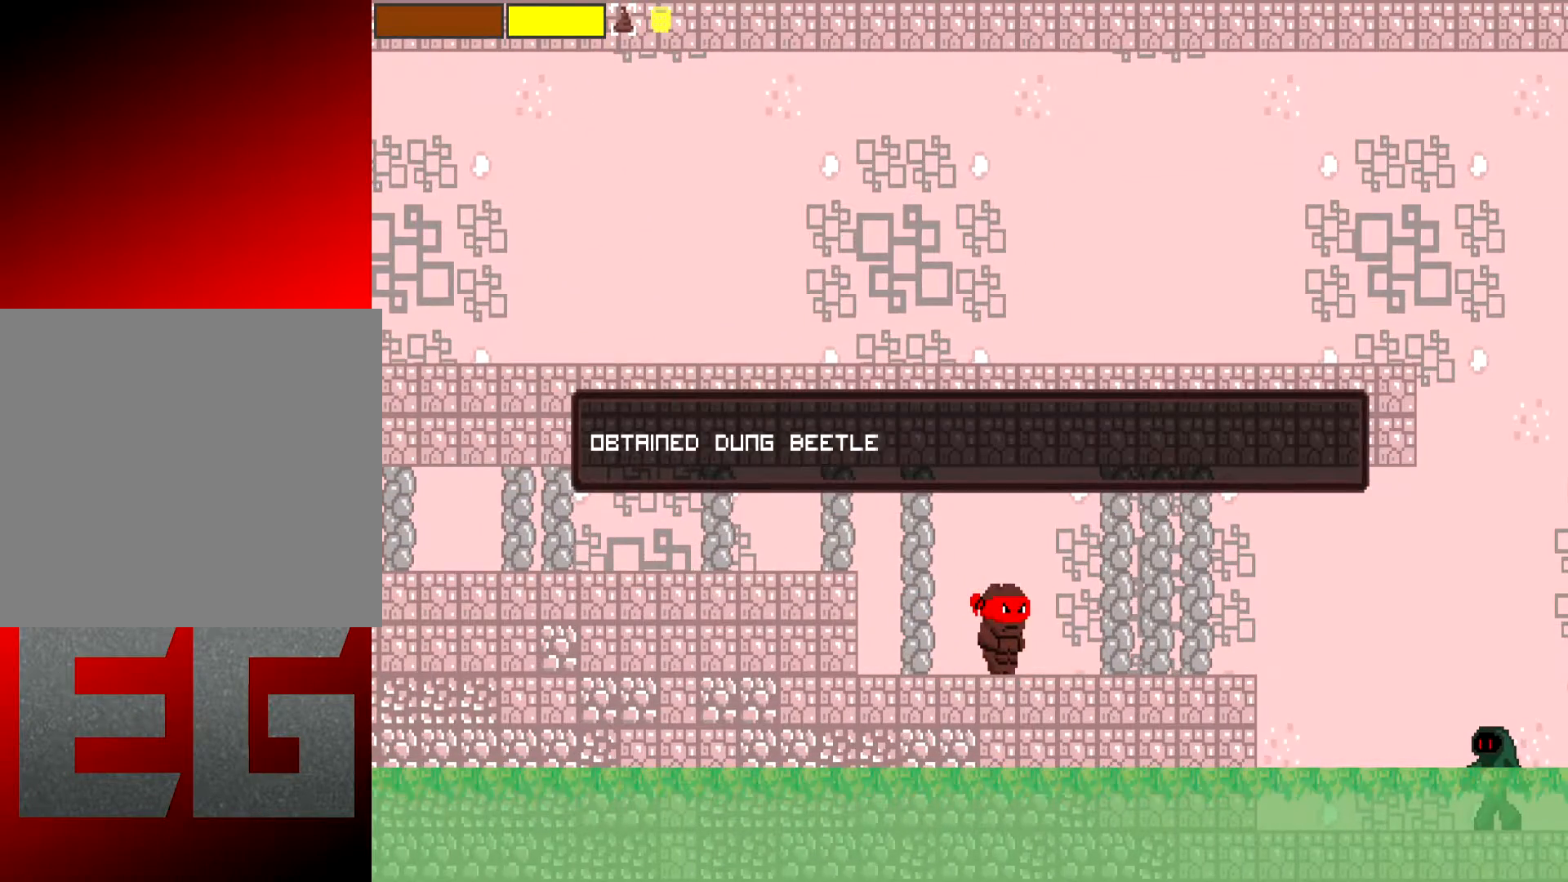
Gameplay with a controller (Xbox layout); each line is a JSON object with the inputs held at the frame after it. "events" lists button and stick changes between this image and that frame as [ms after this image, input, new state], when the widget could be followed in between. Not read: L3 R3 right_stick.
{"buttons": [], "left_stick": "center", "events": []}
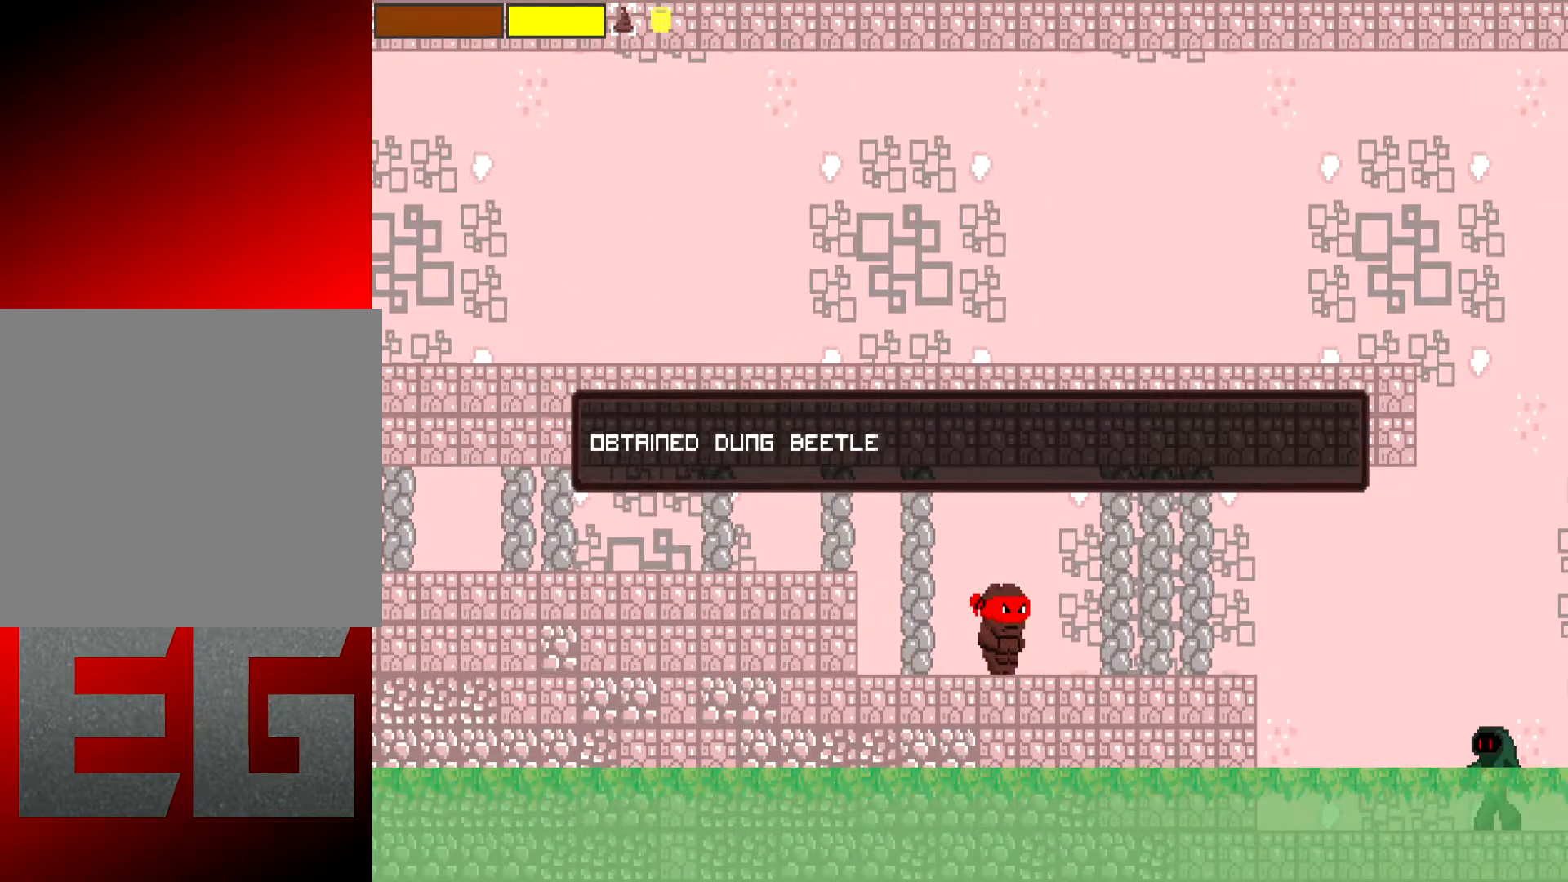
{"buttons": [], "left_stick": "center", "events": []}
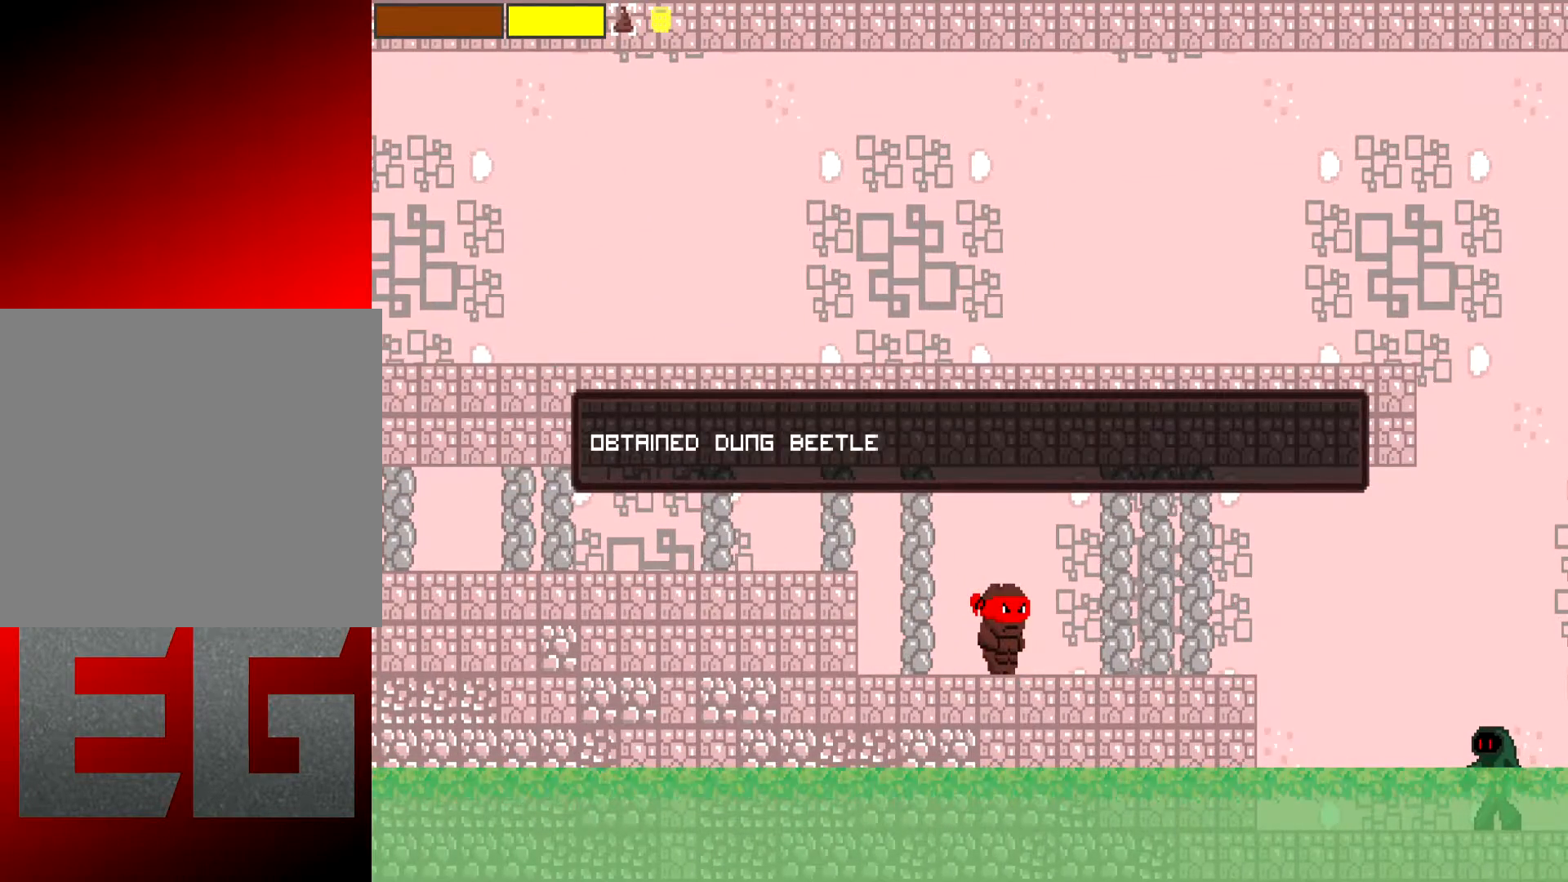
{"buttons": [], "left_stick": "center", "events": [[267, "X", "down"], [401, "X", "up"]]}
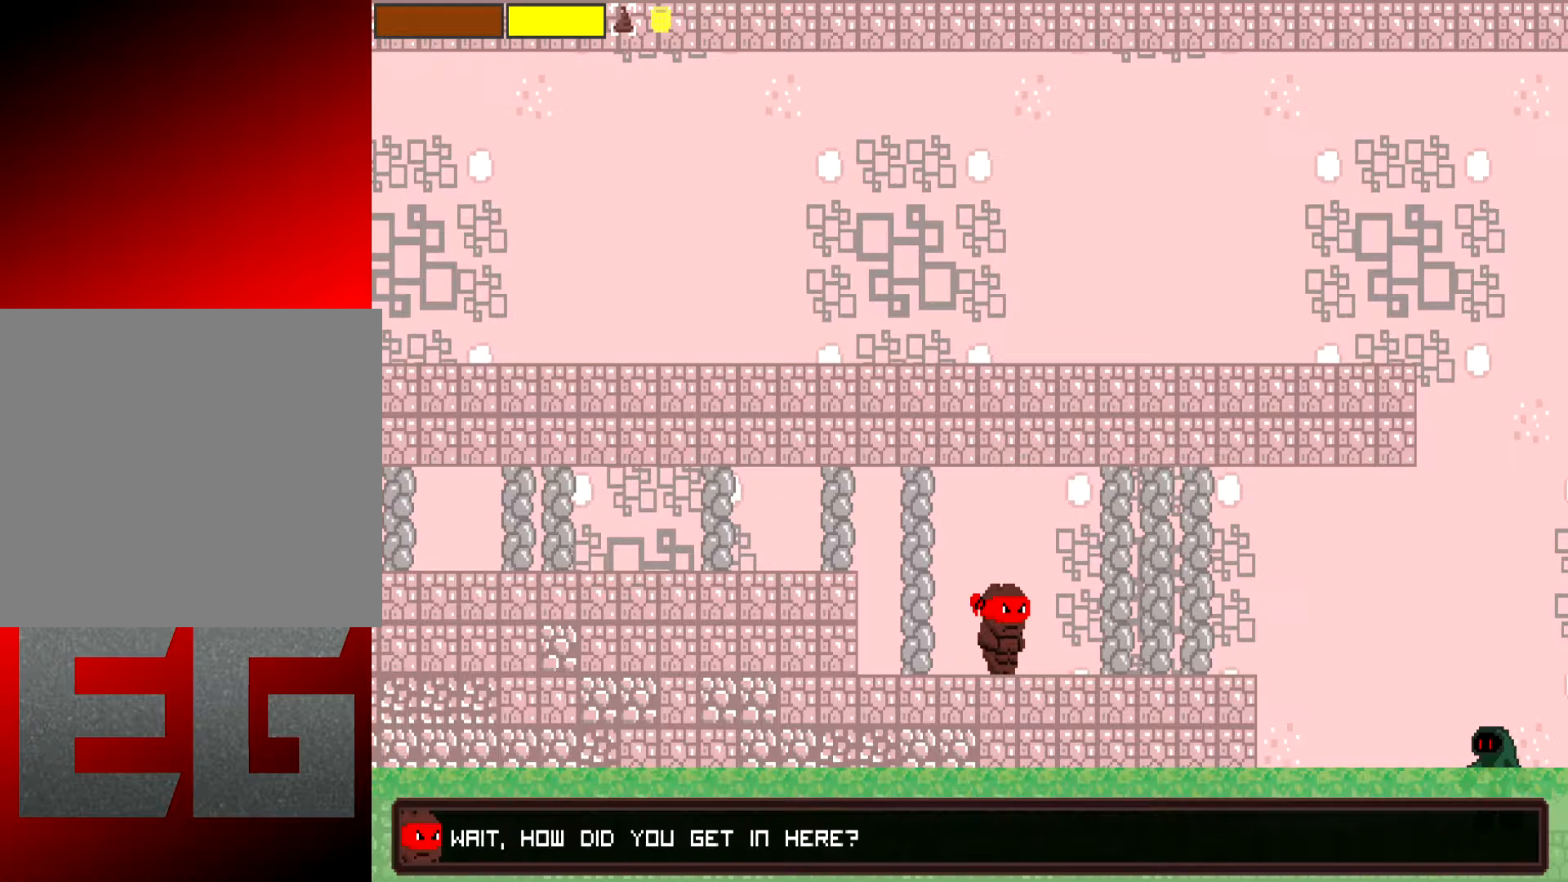
{"buttons": [], "left_stick": "center", "events": []}
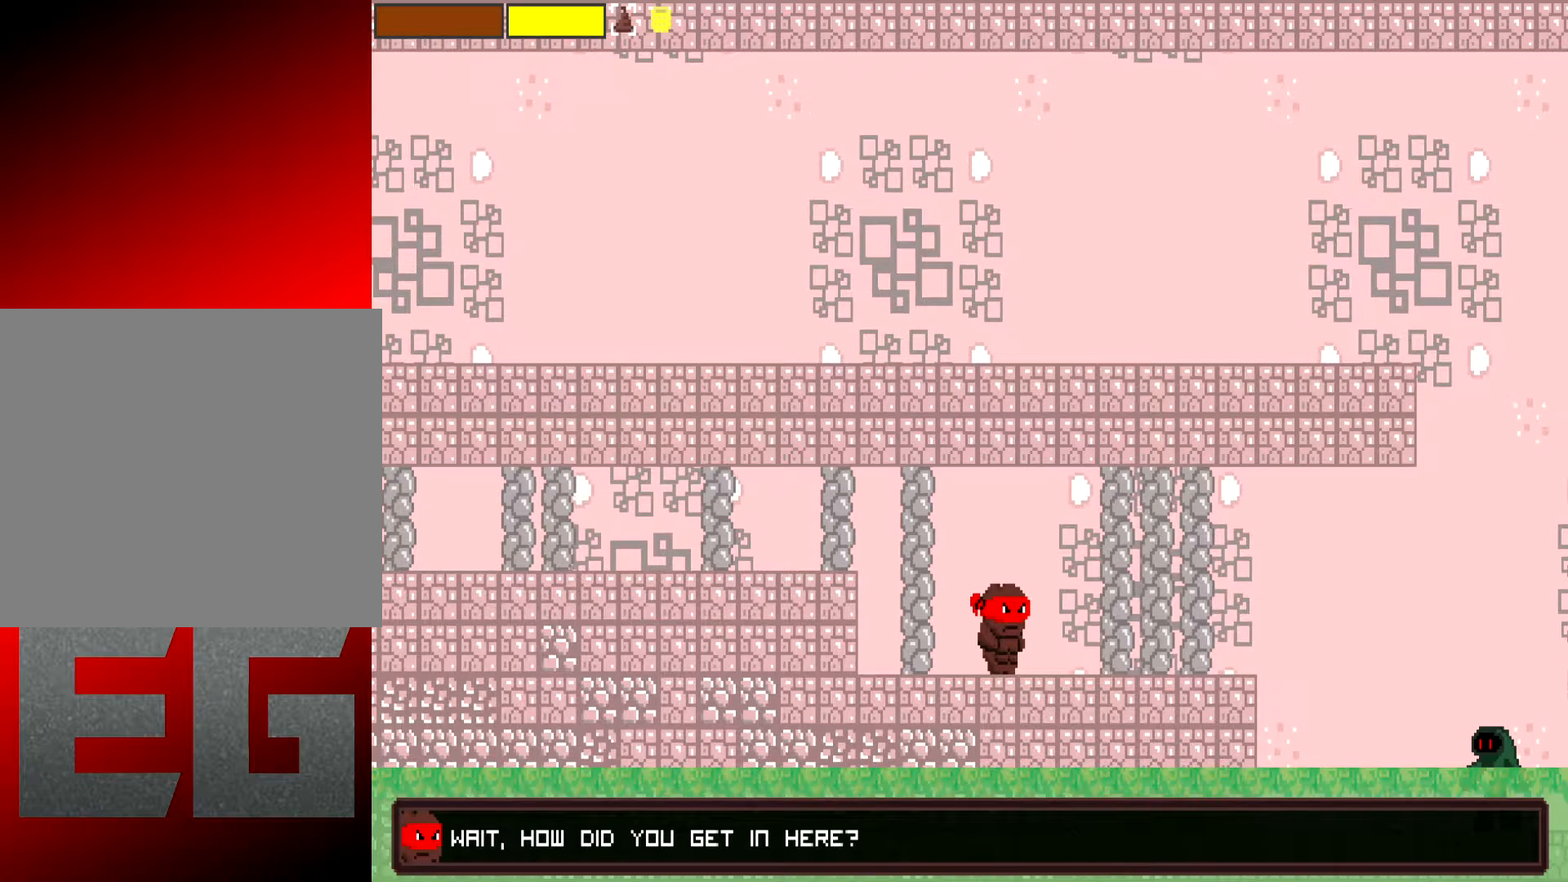
{"buttons": [], "left_stick": "center", "events": []}
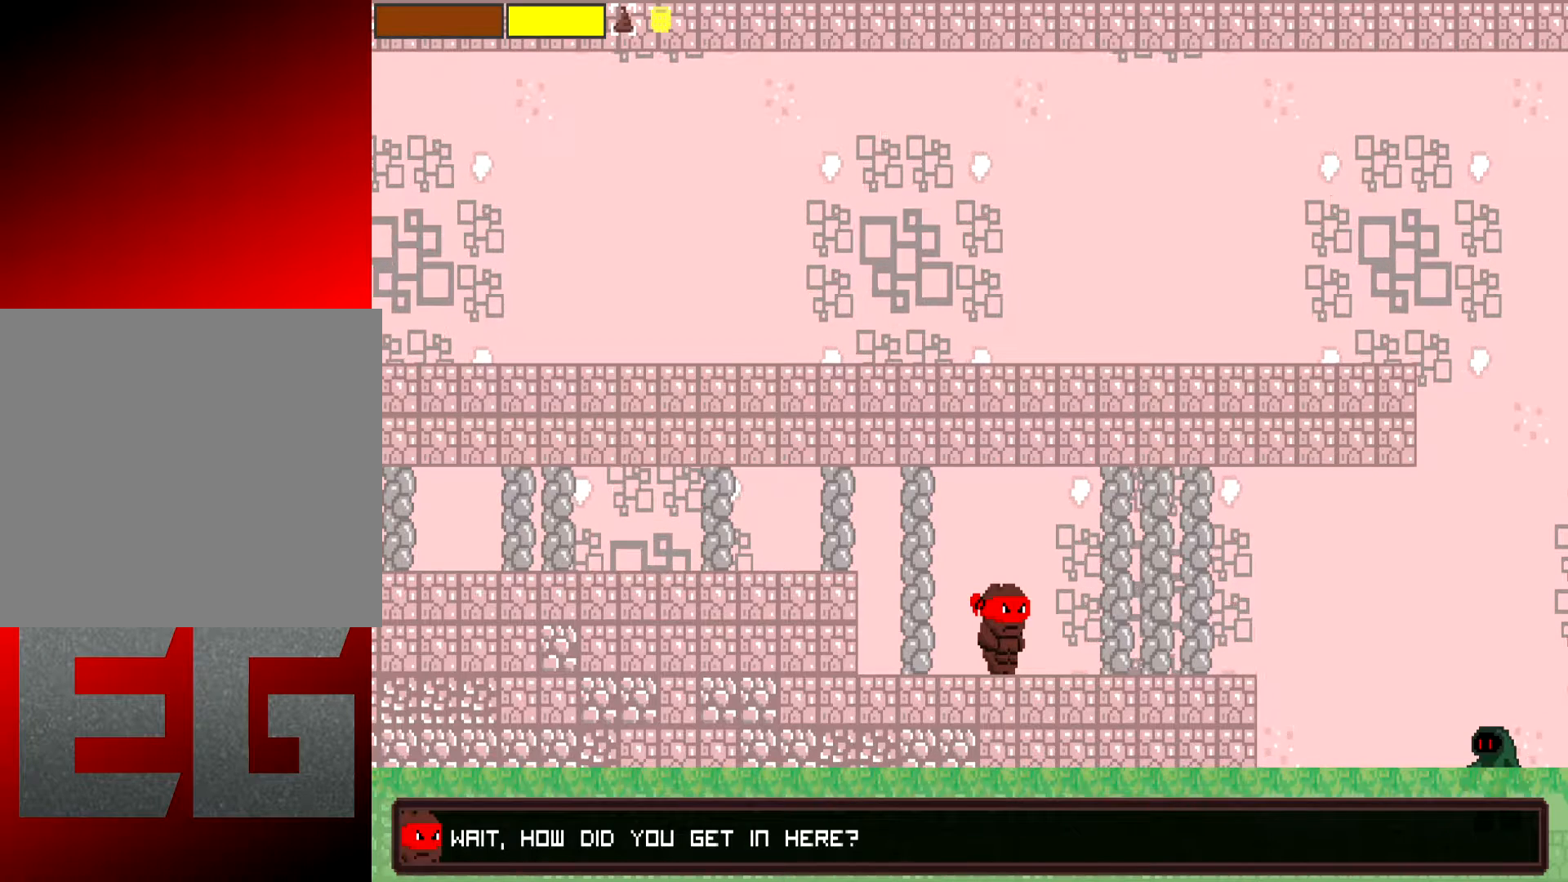
{"buttons": [], "left_stick": "center", "events": []}
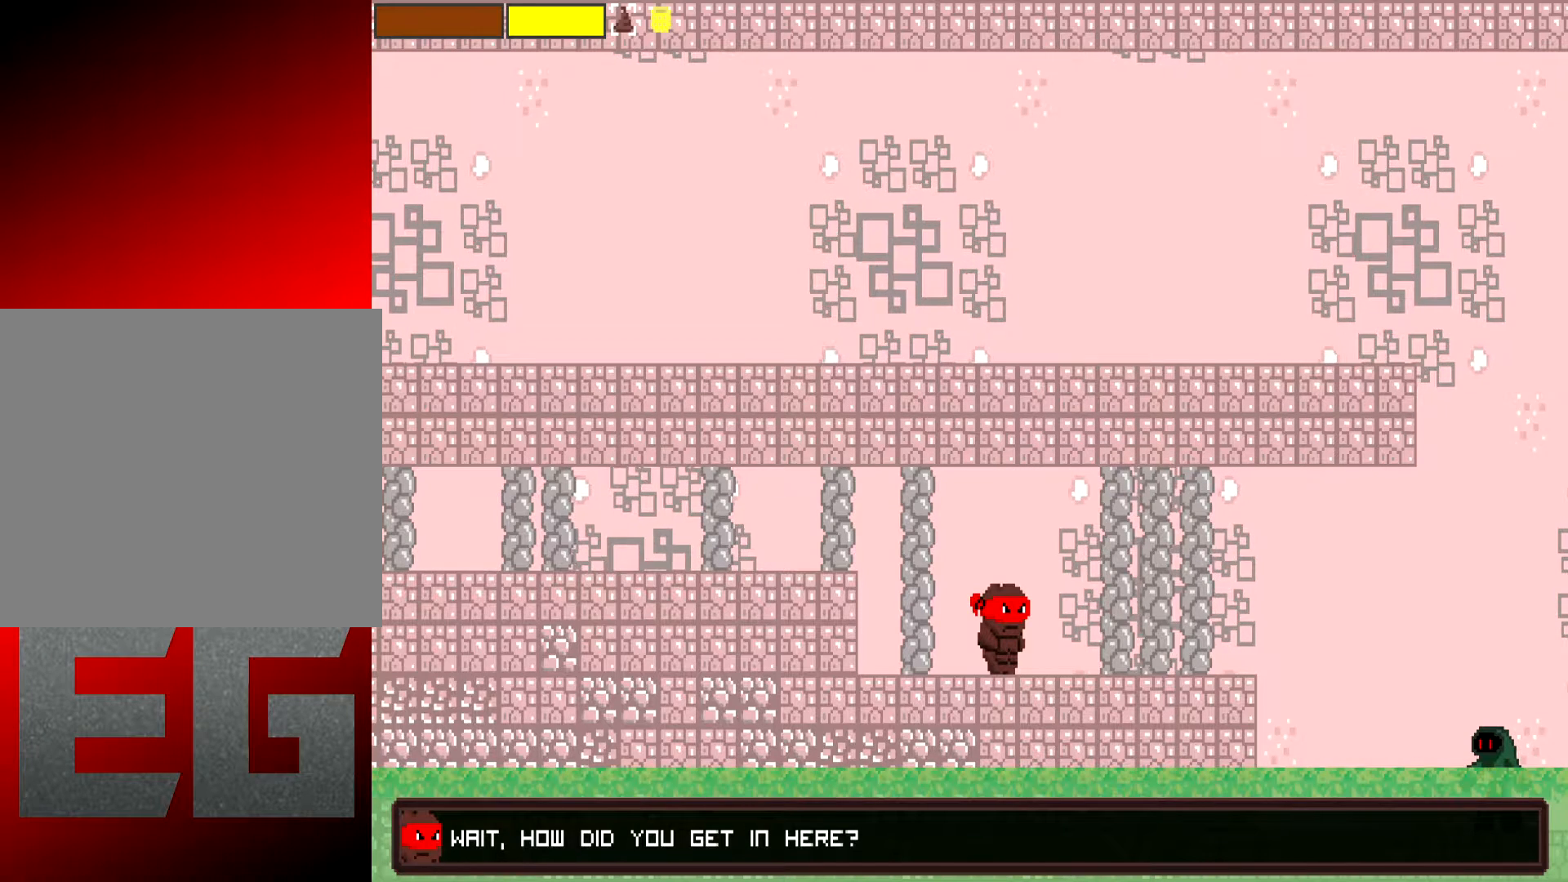
{"buttons": [], "left_stick": "center", "events": []}
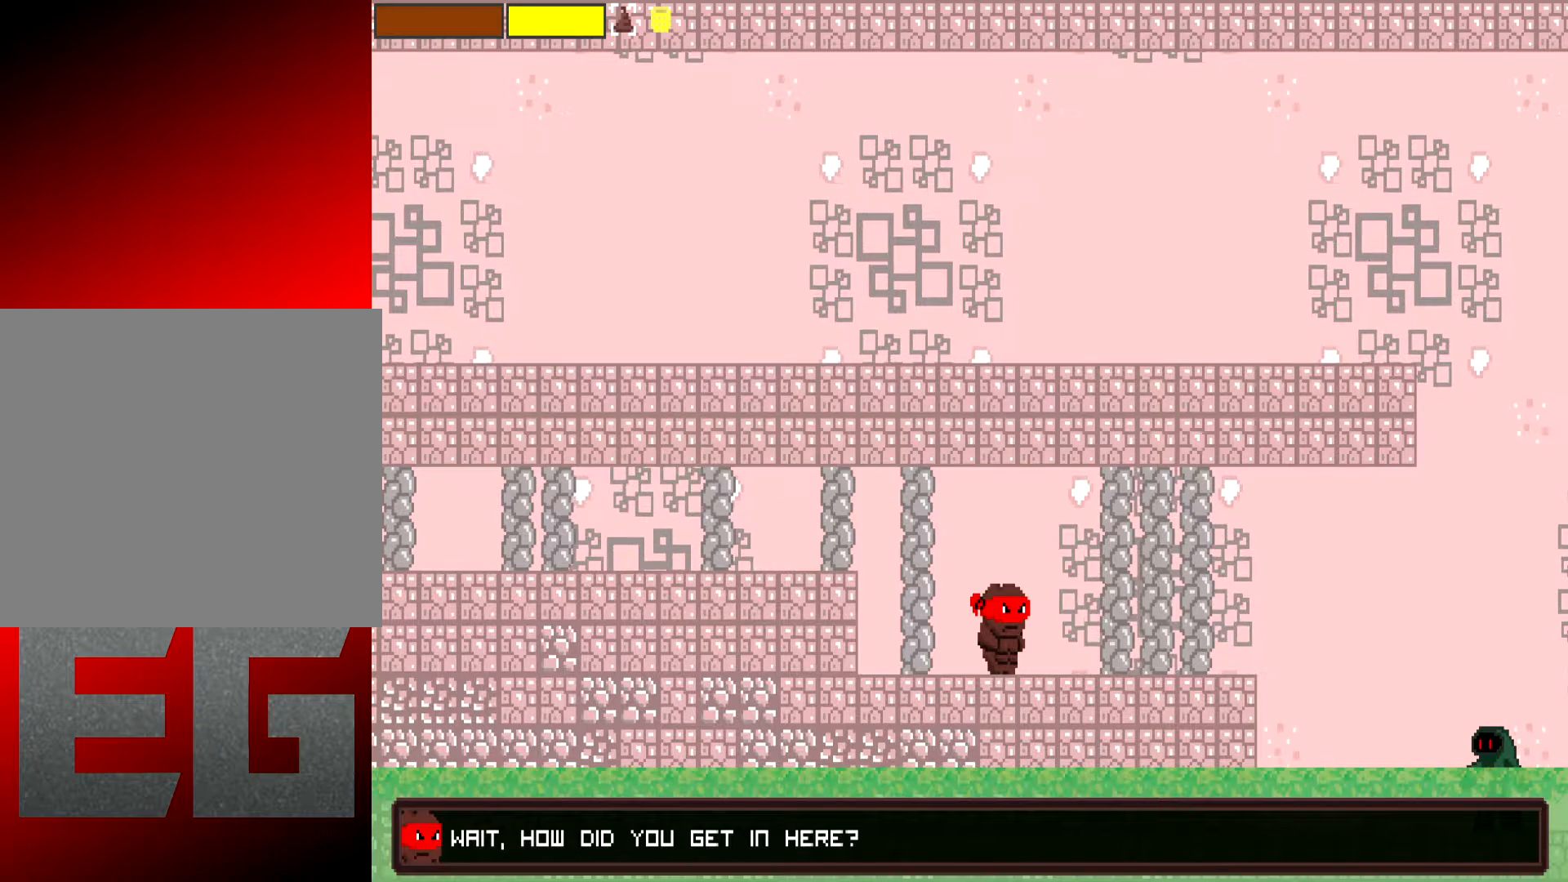
{"buttons": [], "left_stick": "center", "events": []}
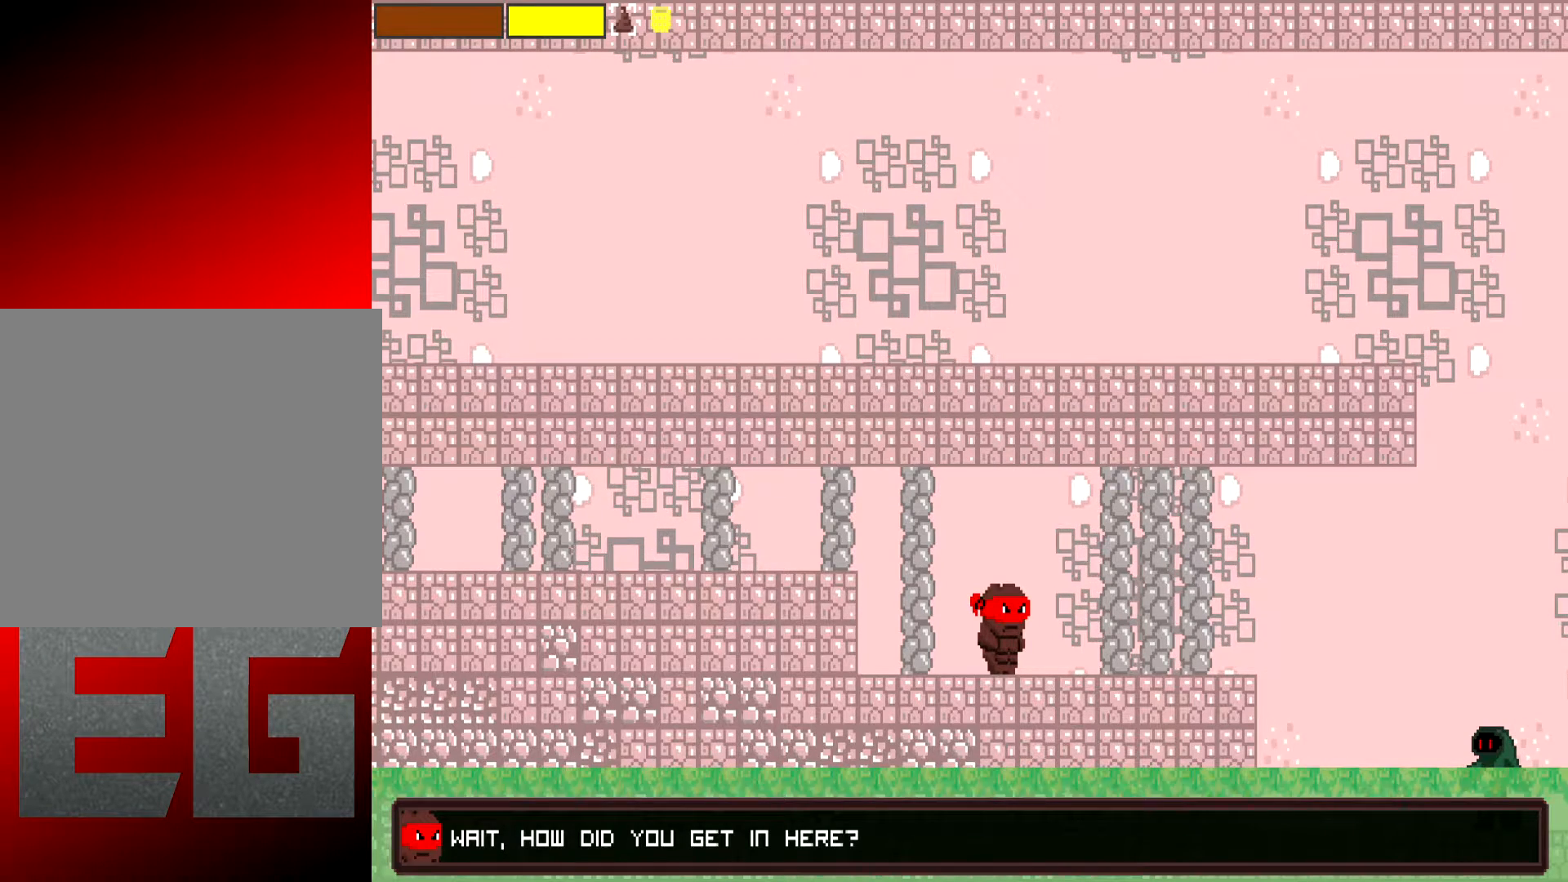
{"buttons": [], "left_stick": "center", "events": [[34, "X", "down"], [134, "X", "up"]]}
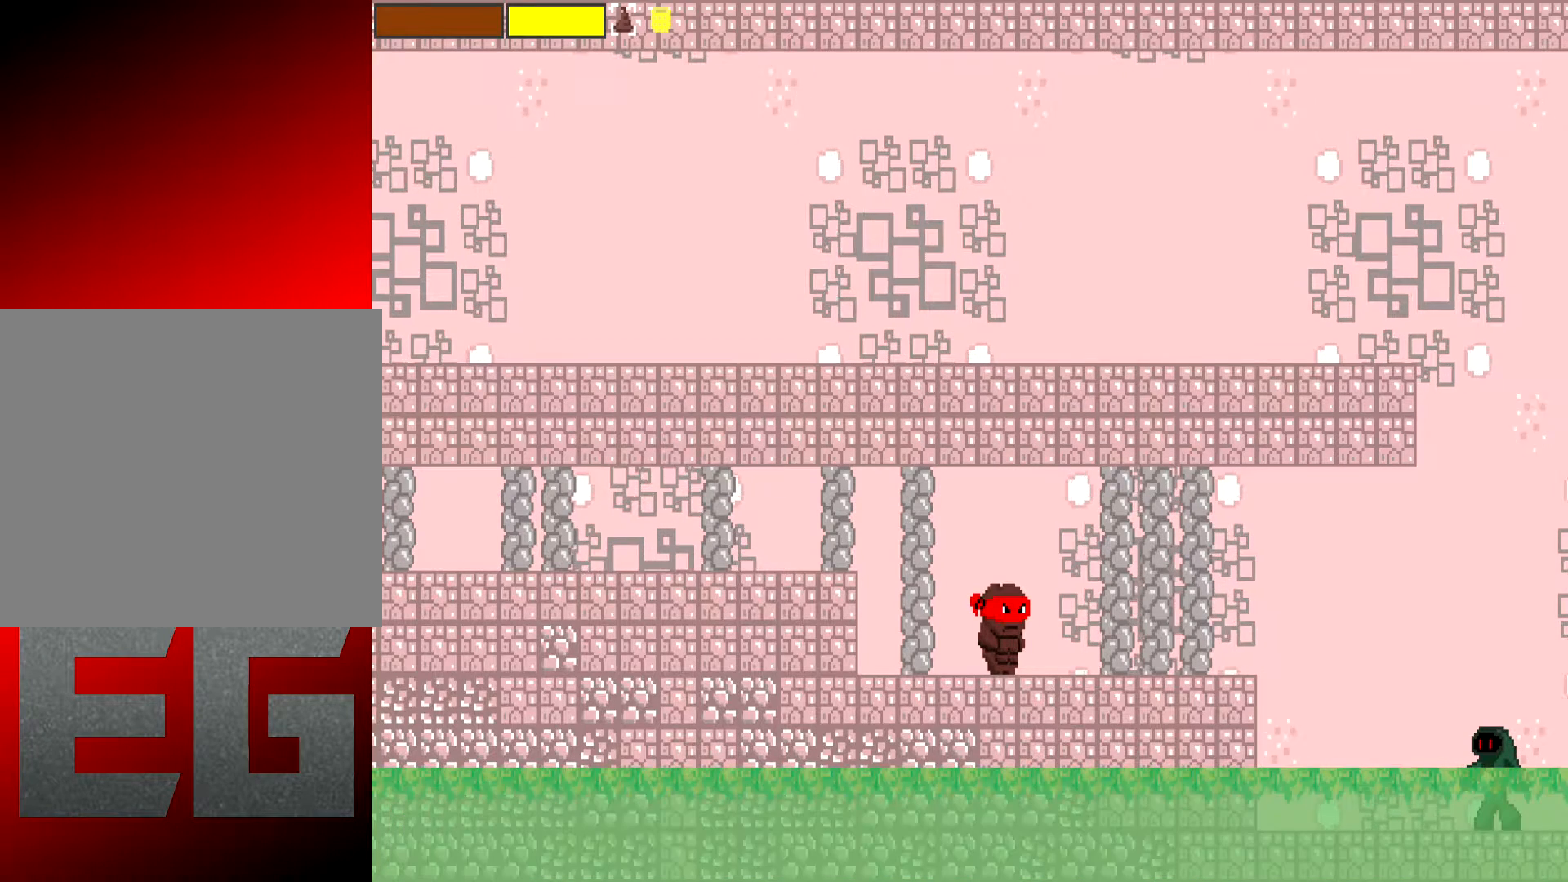
{"buttons": [], "left_stick": "center", "events": []}
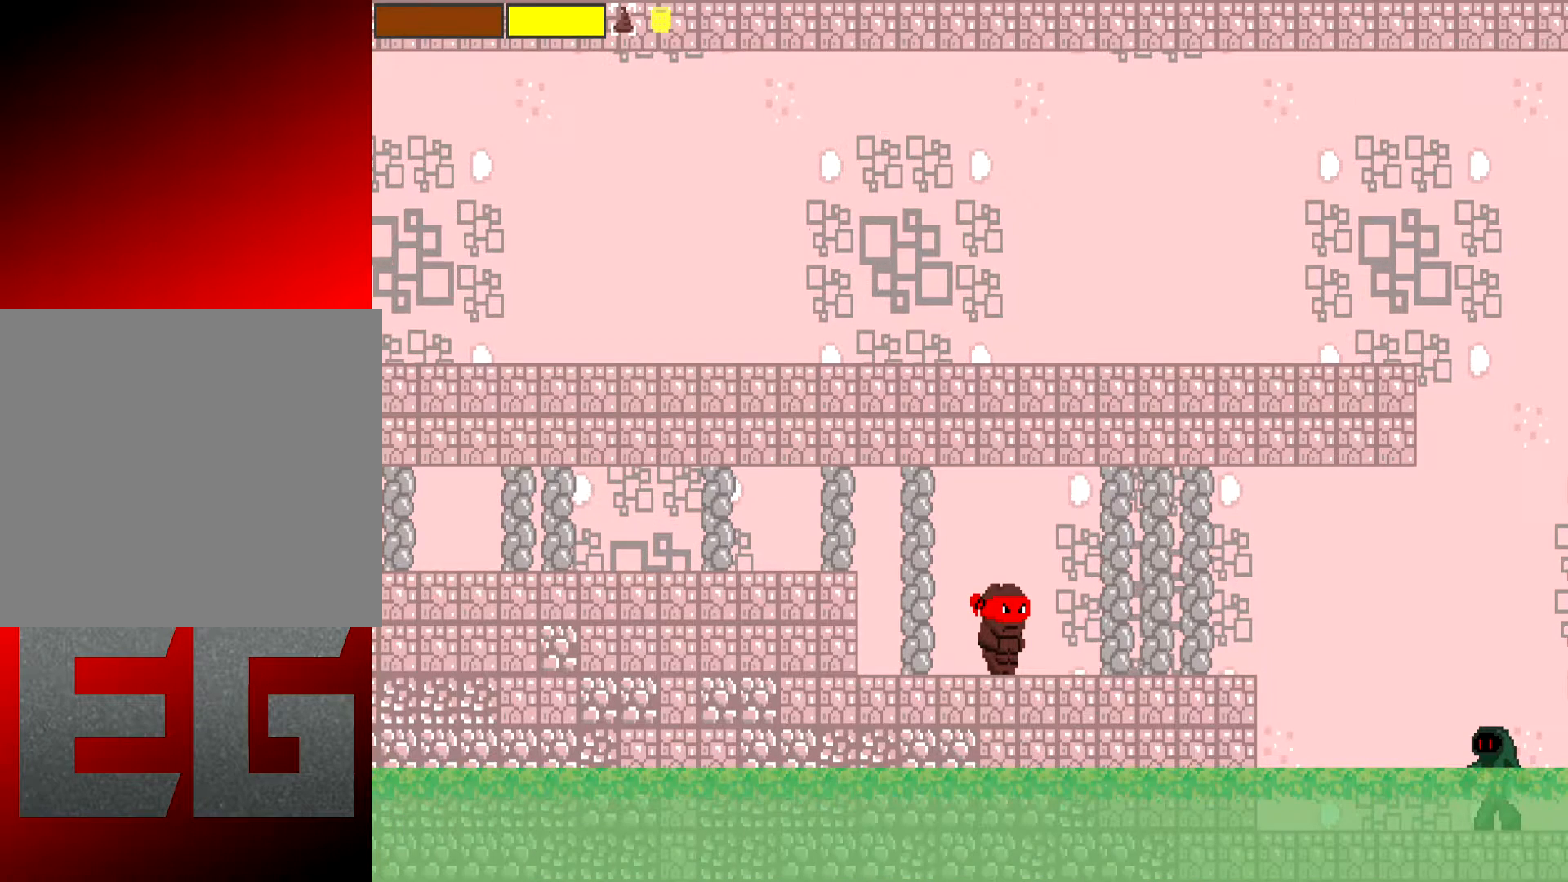
{"buttons": [], "left_stick": "center", "events": [[17, "START", "down"], [184, "START", "up"]]}
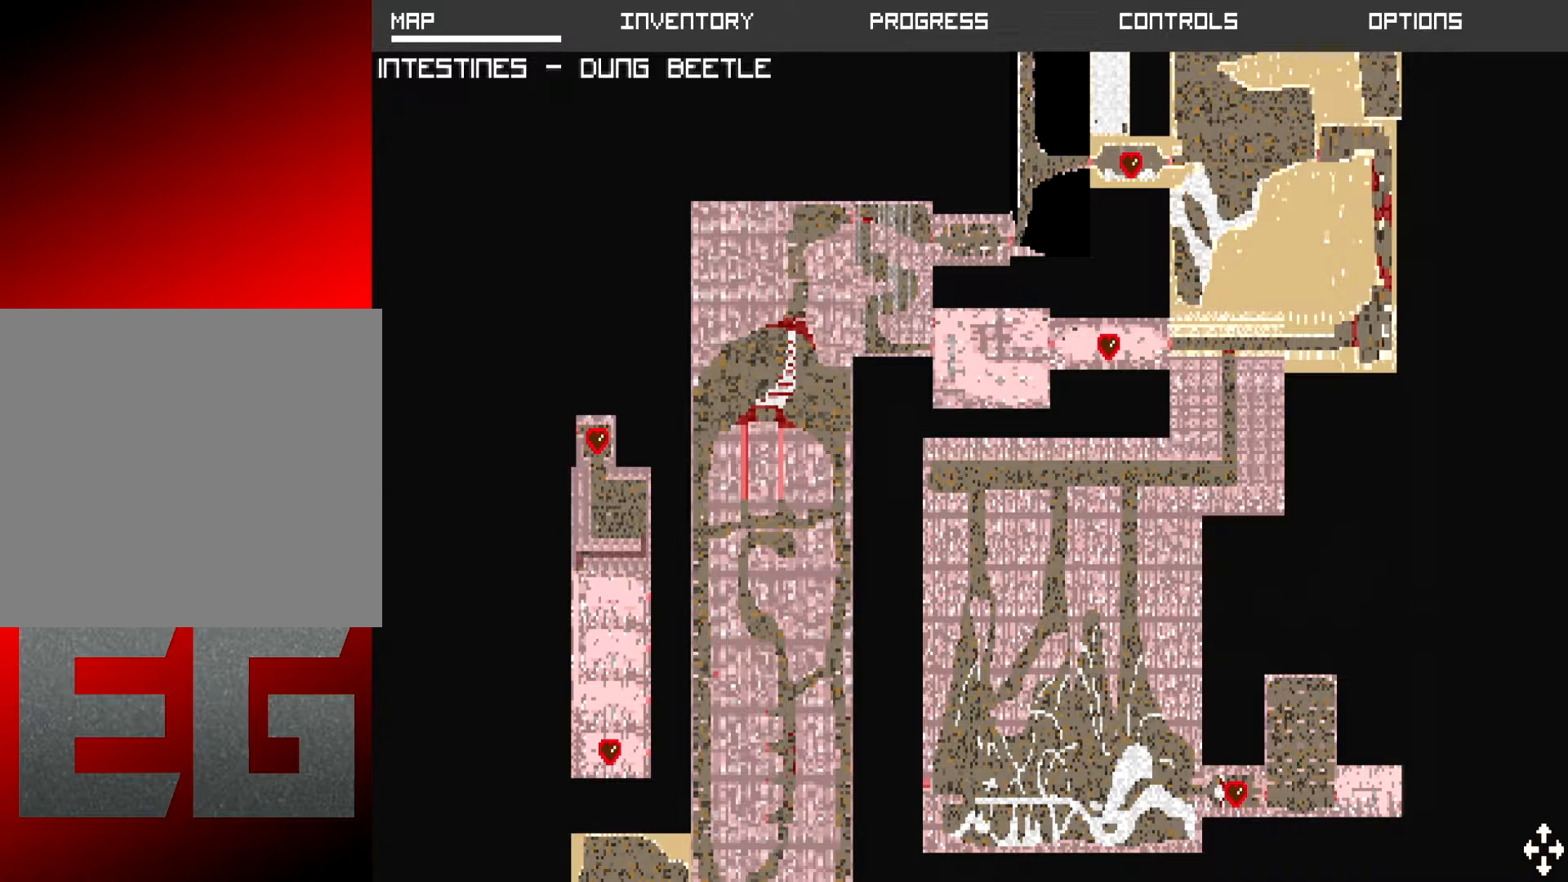
{"buttons": [], "left_stick": "center", "events": [[117, "R1", "down"], [117, "R2", "down"], [250, "R1", "up"], [250, "R2", "up"]]}
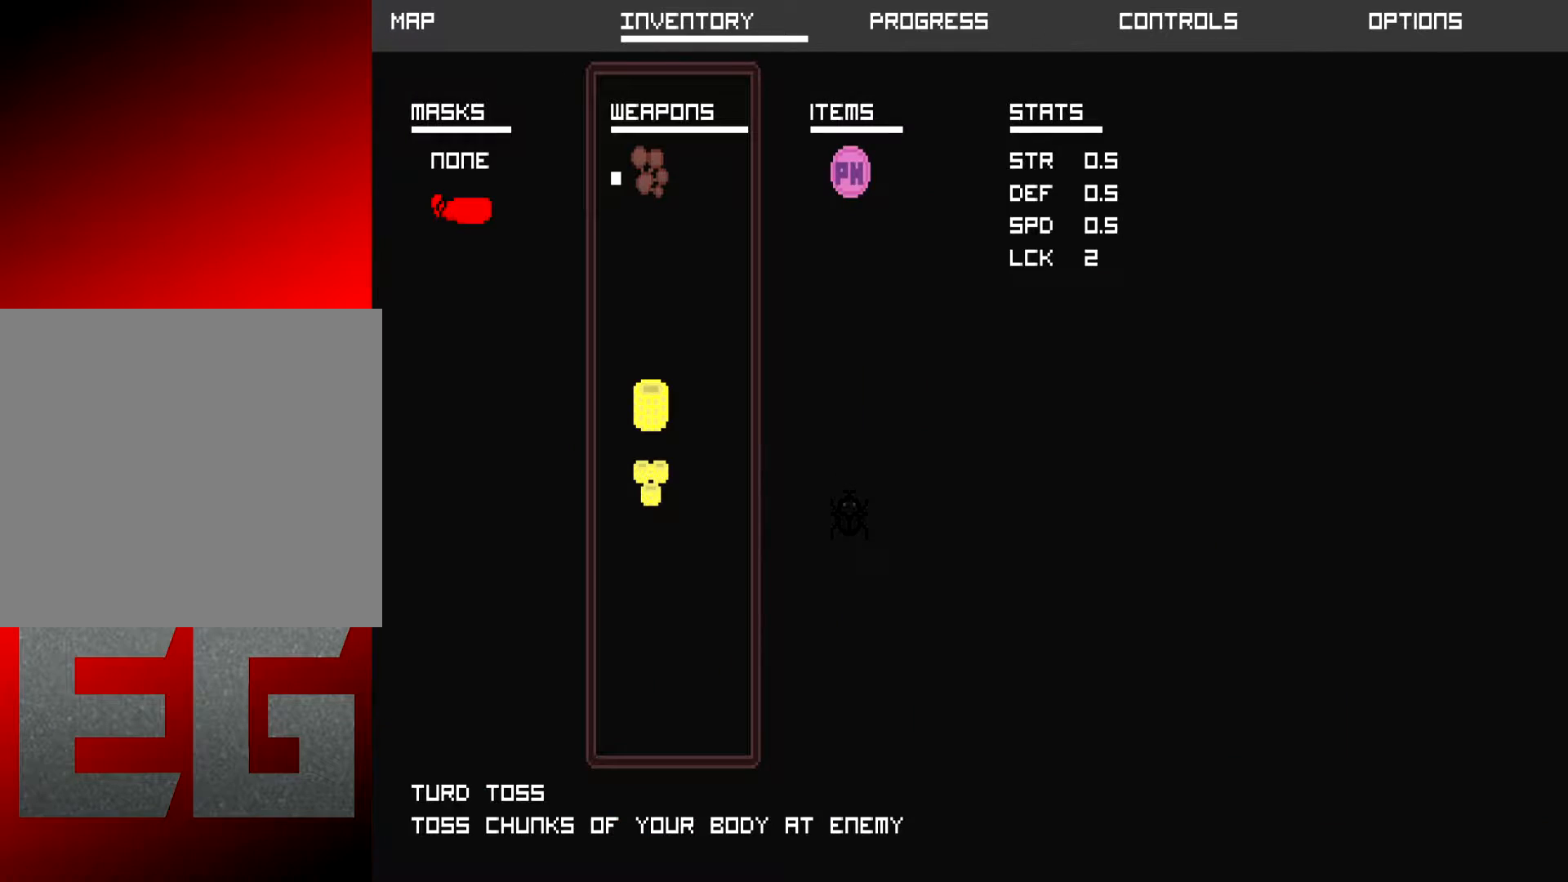
{"buttons": [], "left_stick": "center", "events": []}
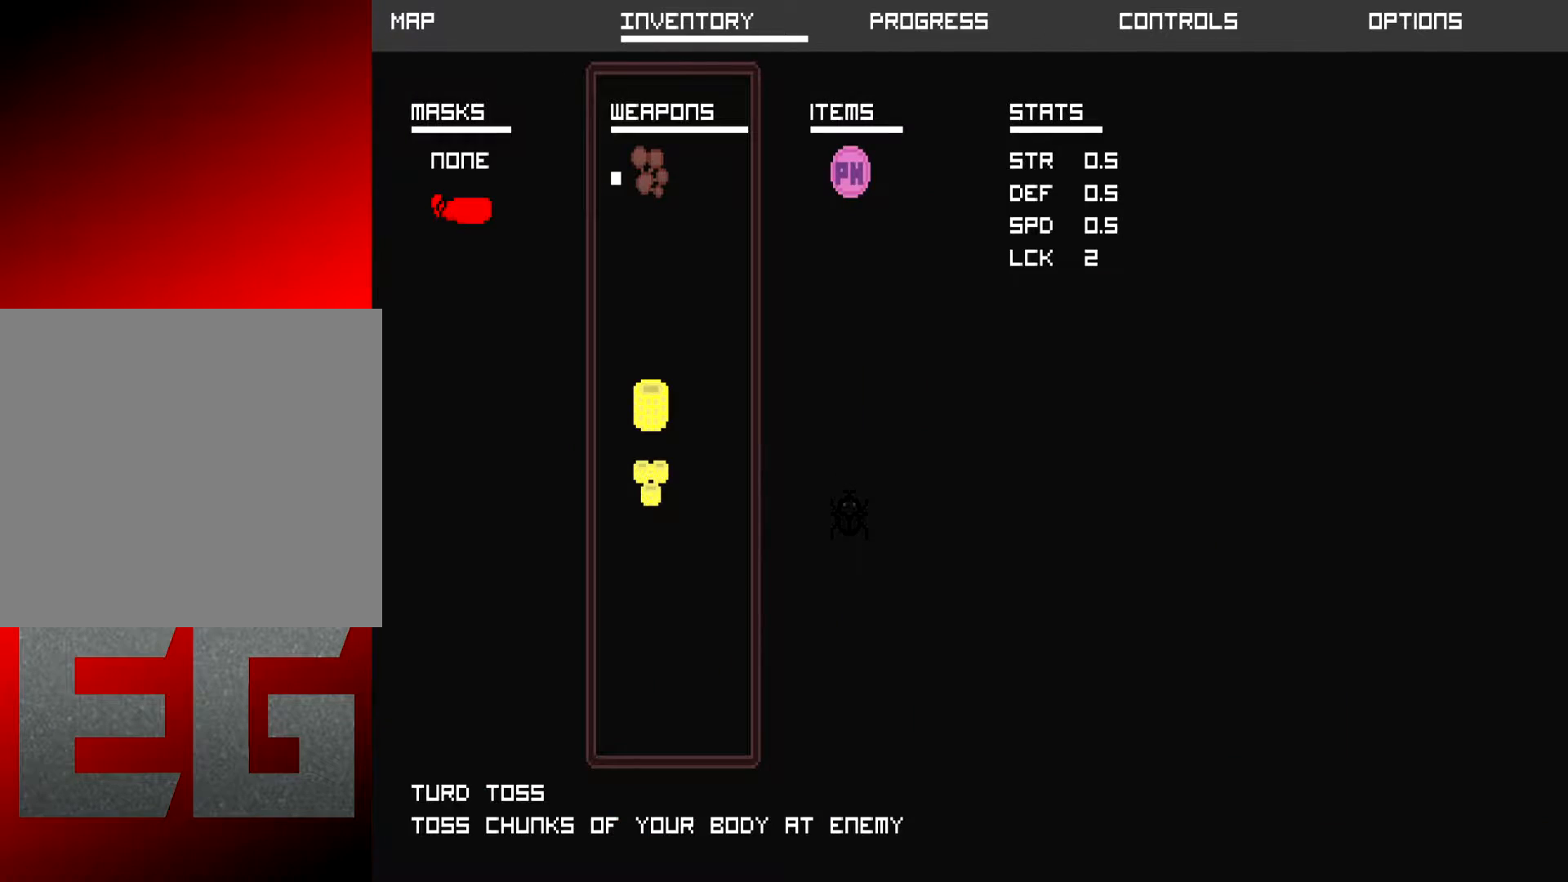
{"buttons": [], "left_stick": "center", "events": []}
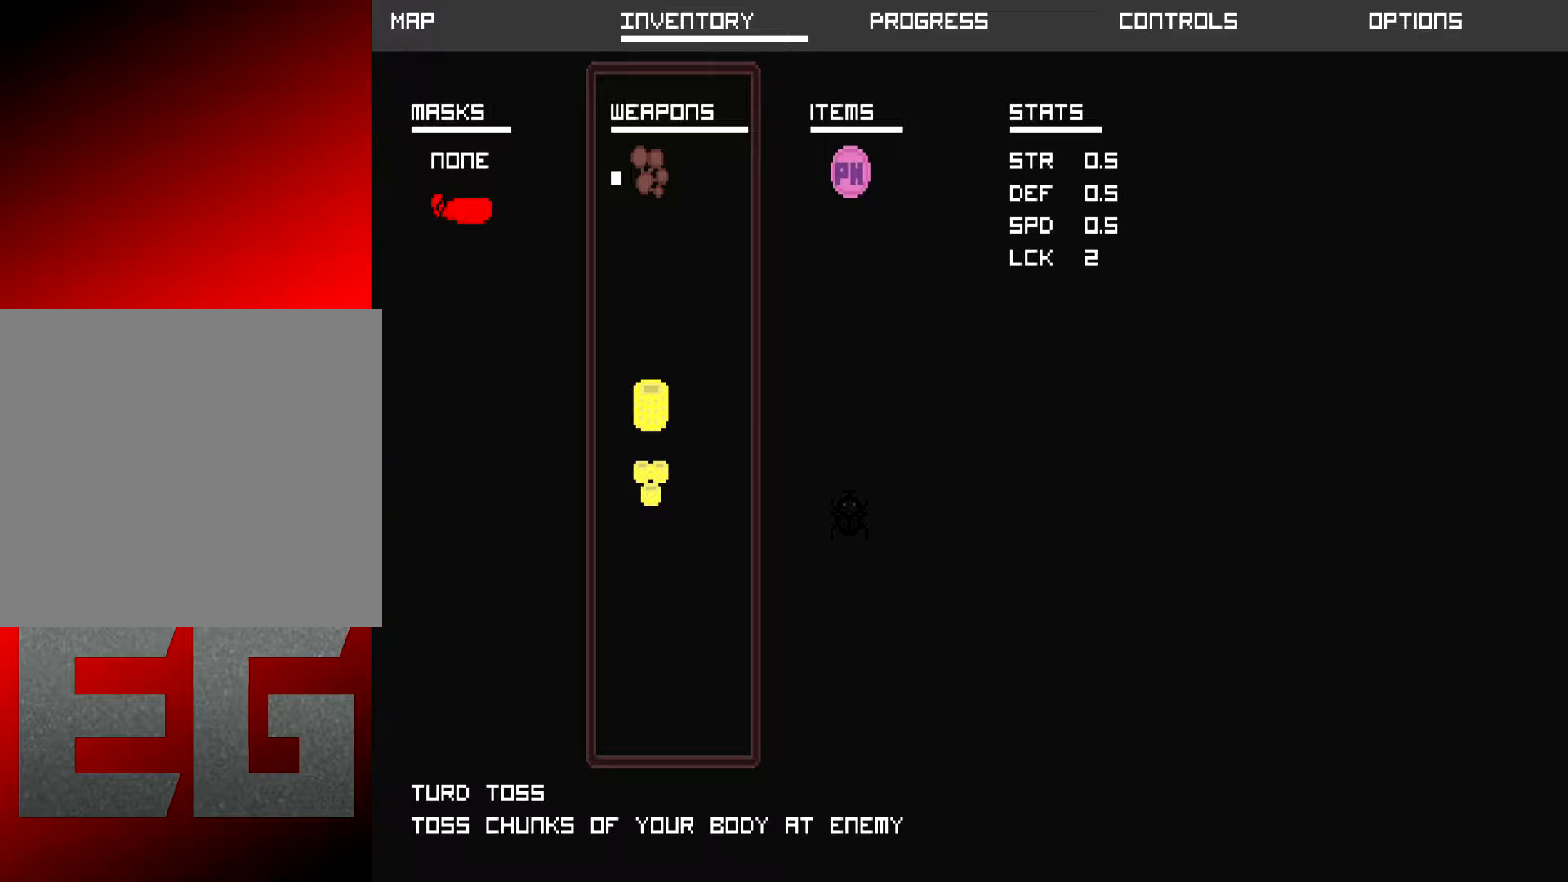
{"buttons": [], "left_stick": "center", "events": [[267, "left_stick", "right"], [434, "left_stick", "center"]]}
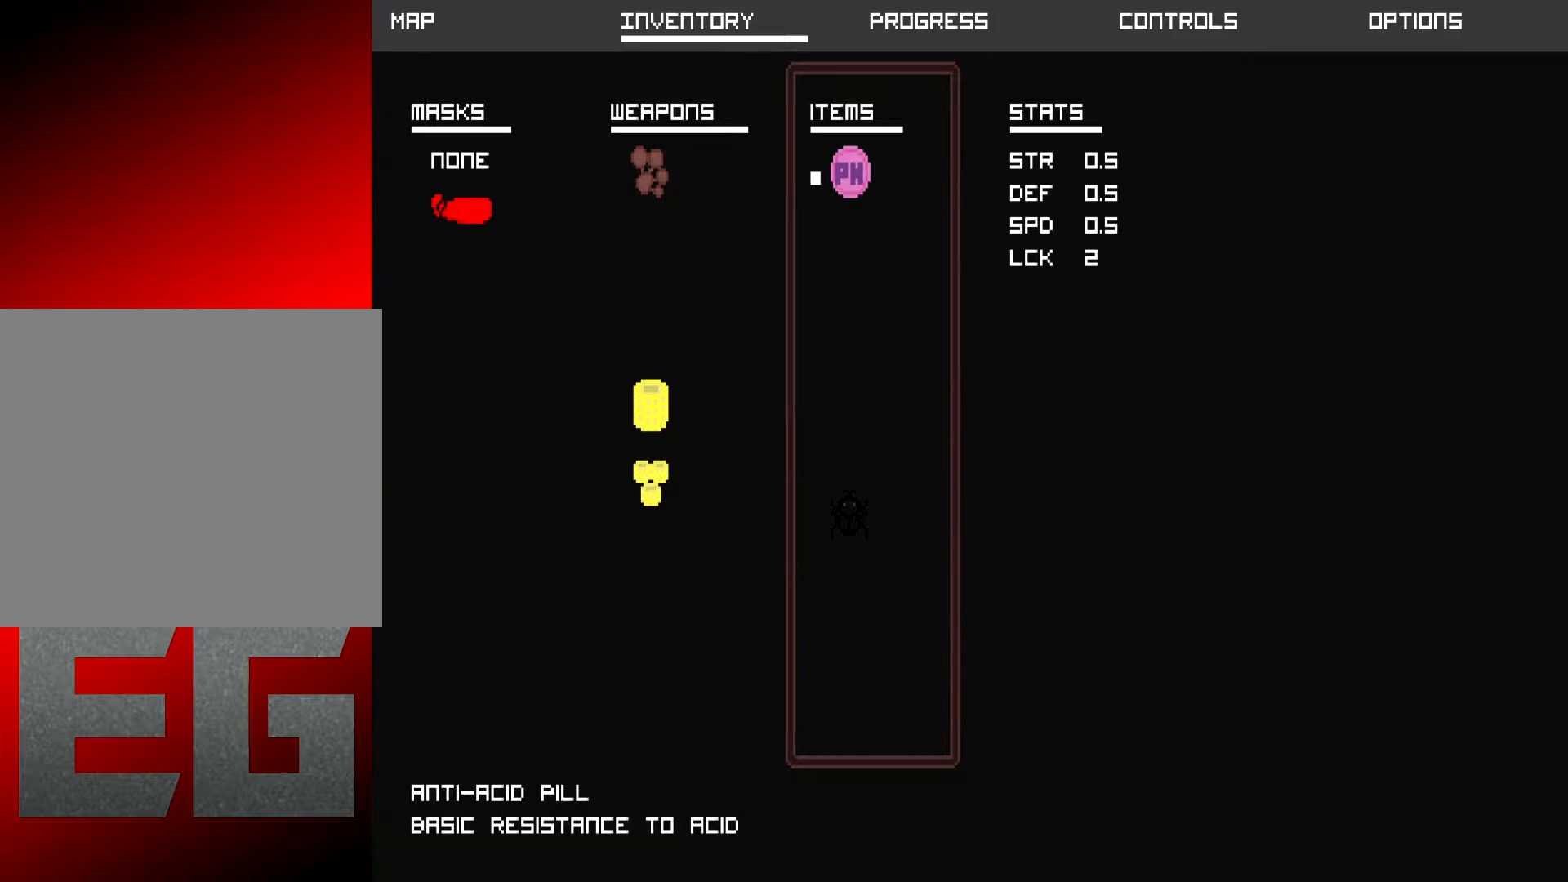
{"buttons": [], "left_stick": "center", "events": [[100, "left_stick", "down"], [267, "left_stick", "center"]]}
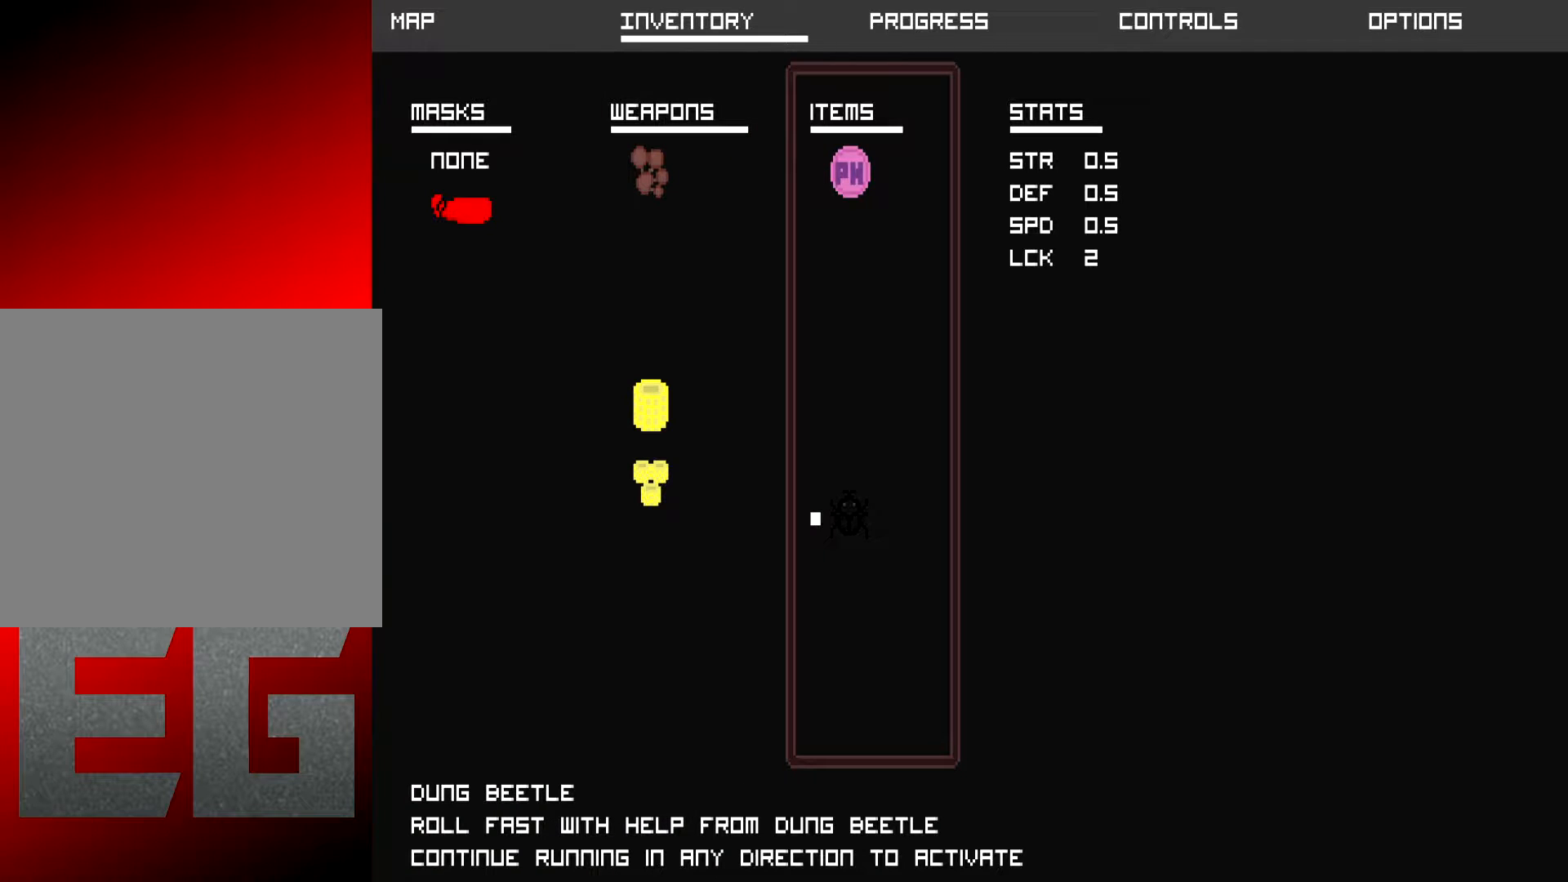
{"buttons": [], "left_stick": "center", "events": []}
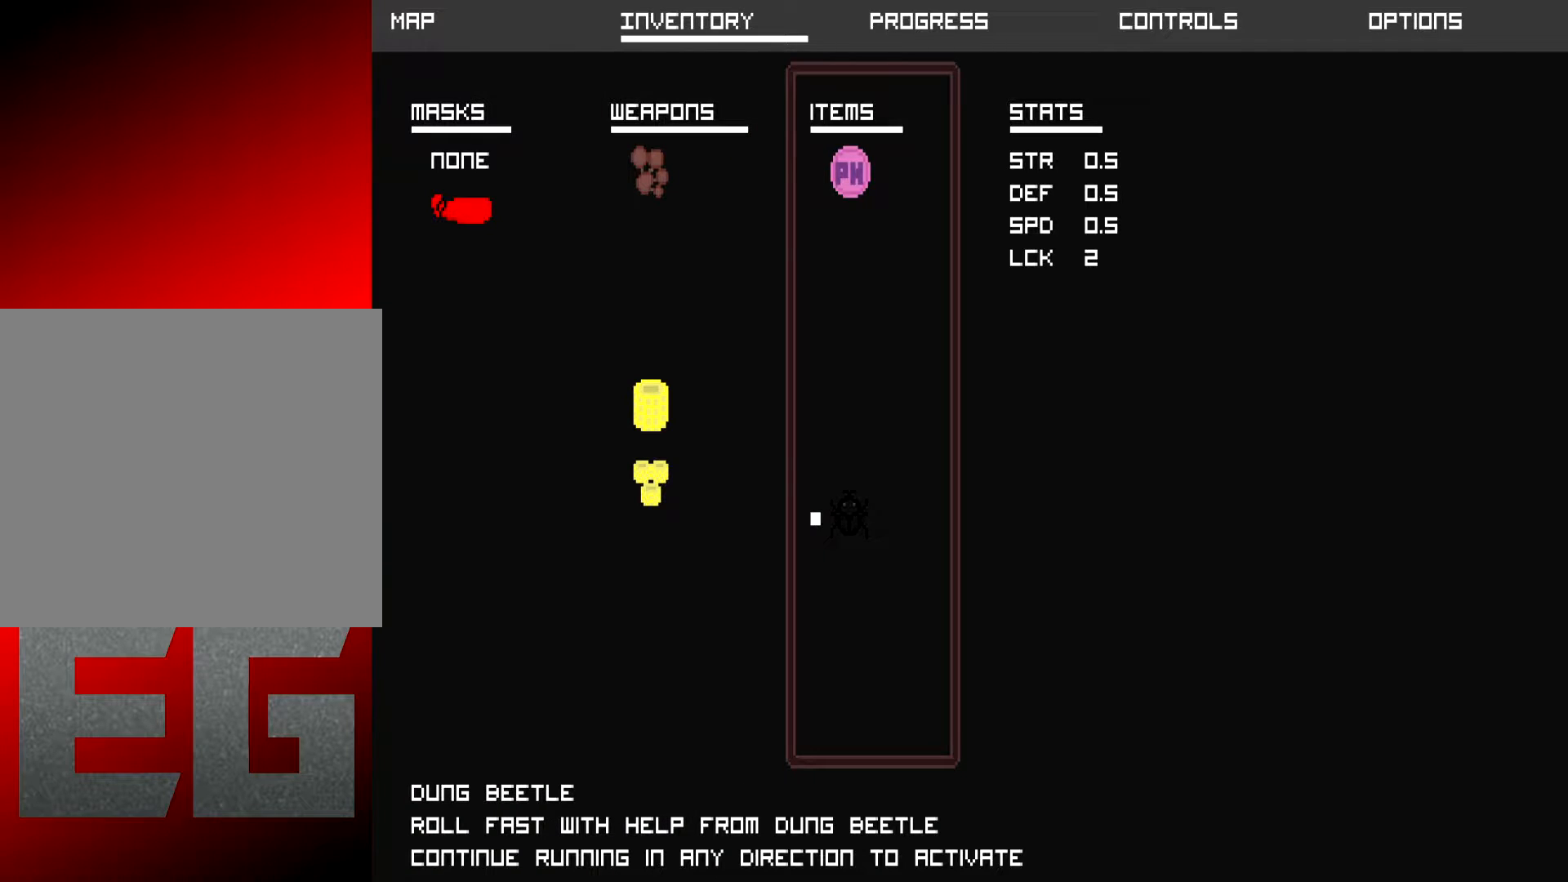
{"buttons": [], "left_stick": "center", "events": []}
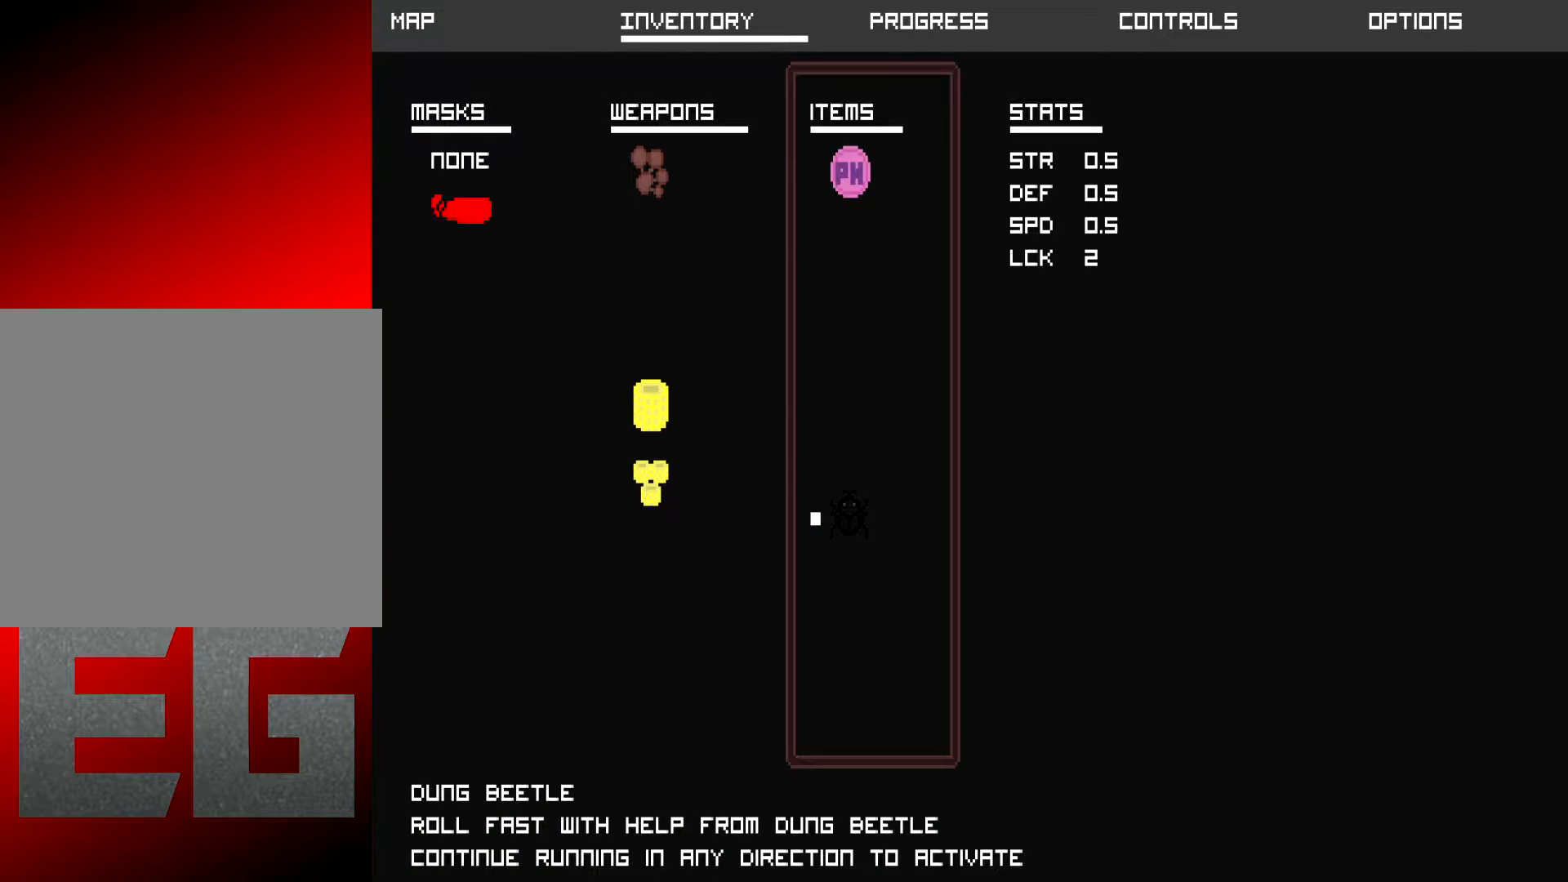
{"buttons": [], "left_stick": "center", "events": []}
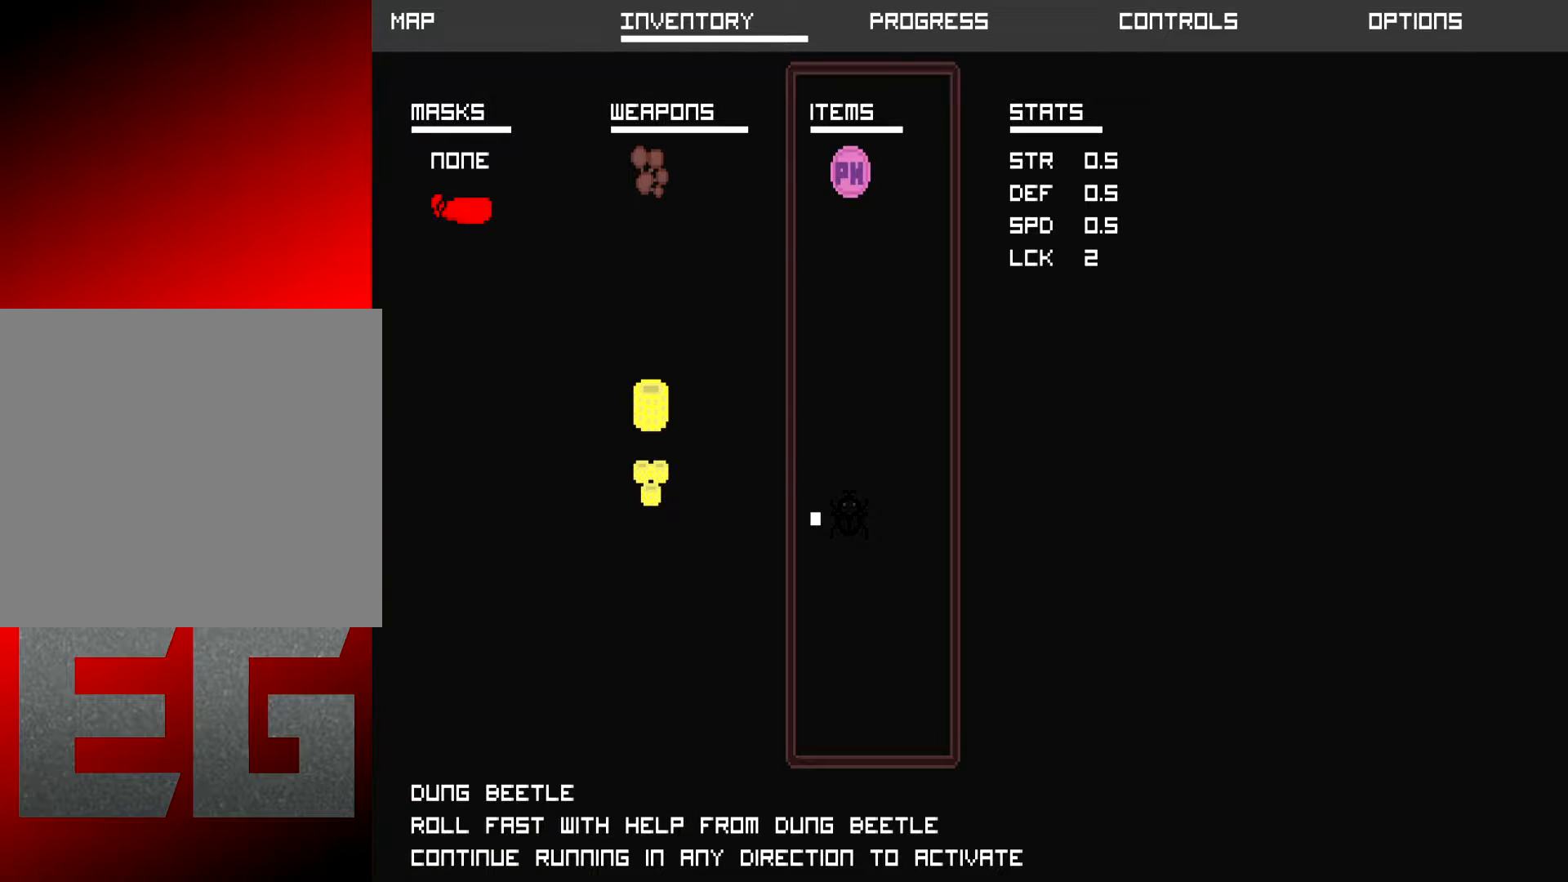
{"buttons": [], "left_stick": "center", "events": []}
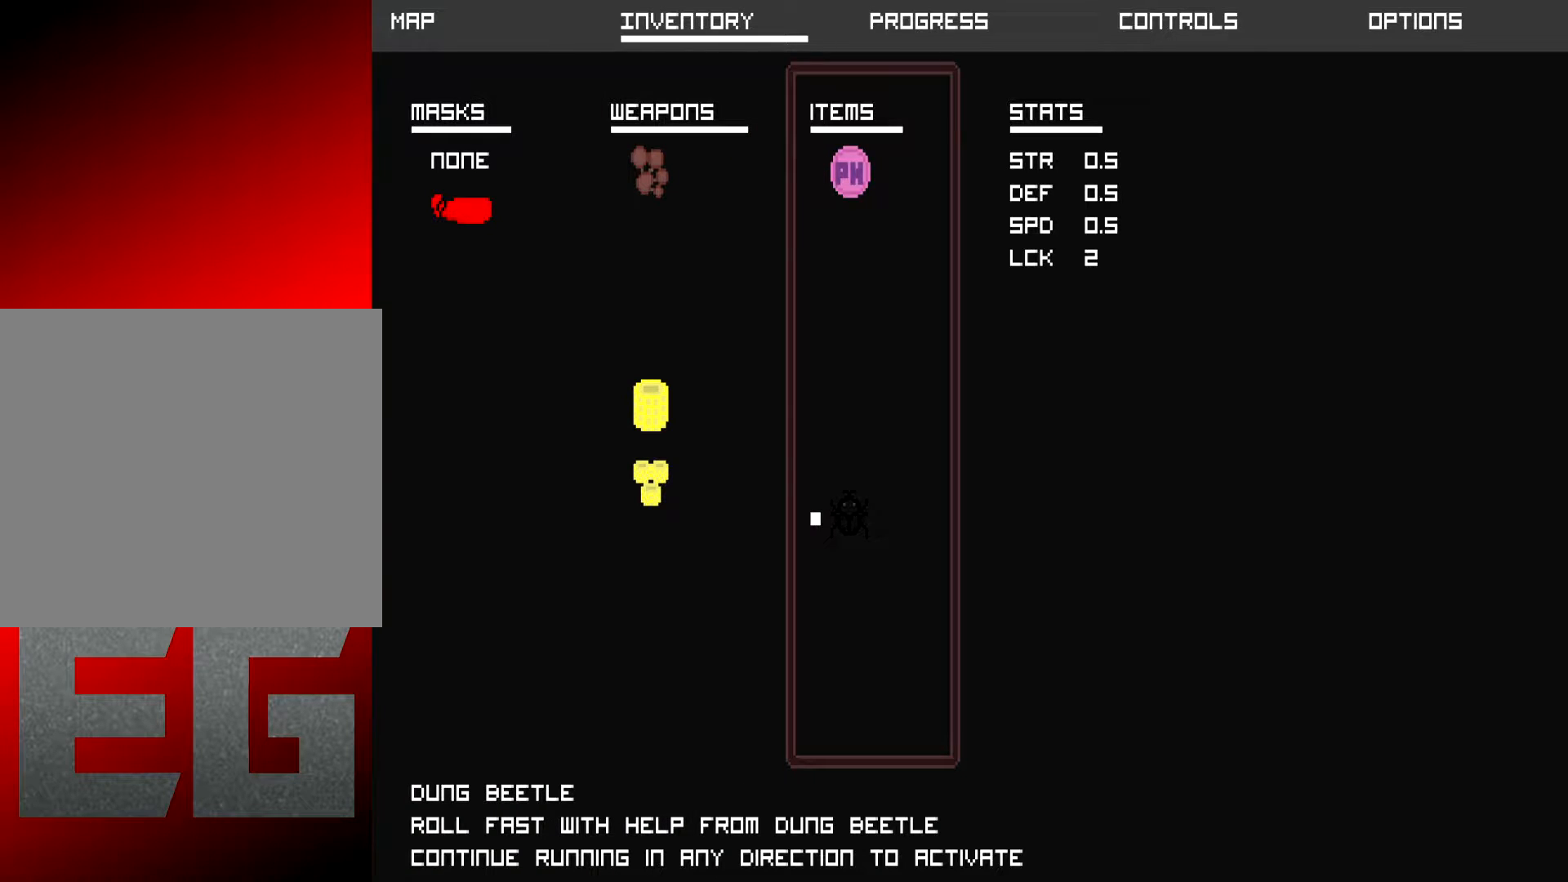
{"buttons": [], "left_stick": "center", "events": []}
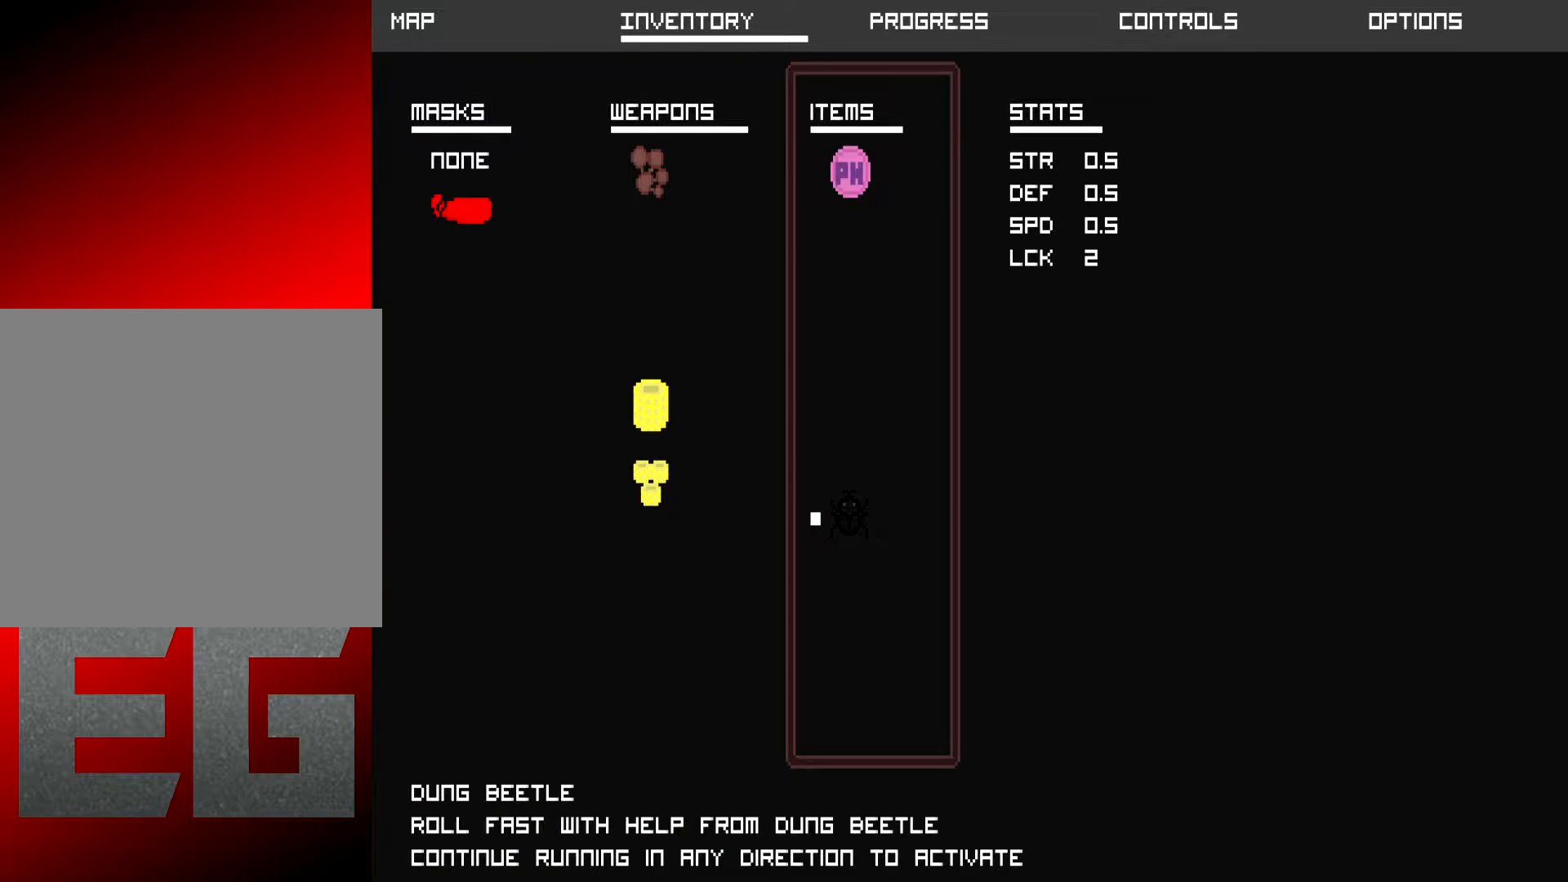
{"buttons": [], "left_stick": "center", "events": []}
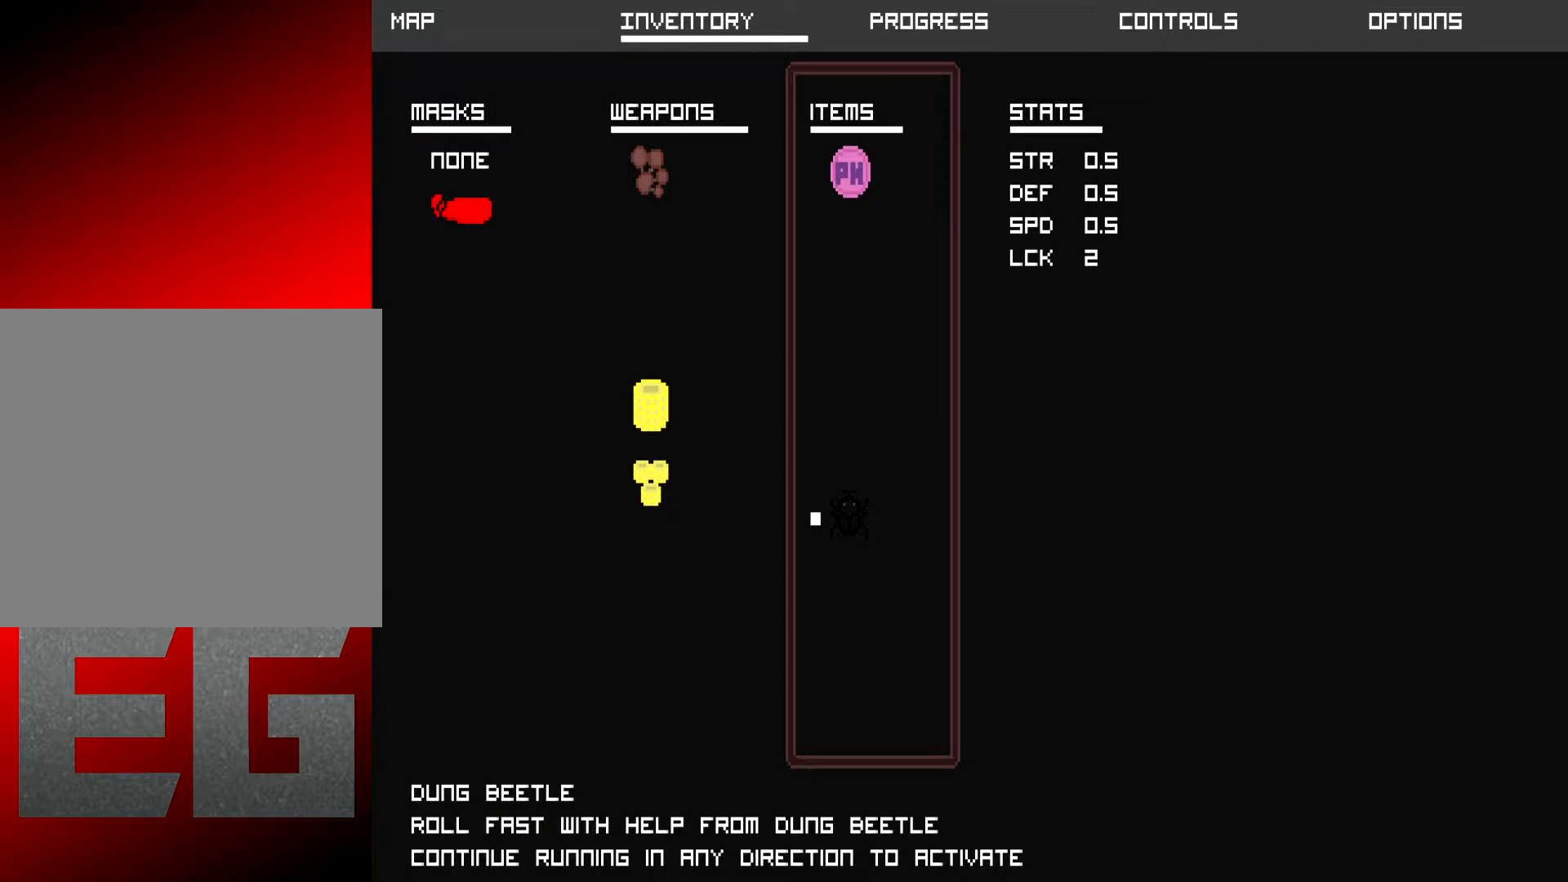
{"buttons": [], "left_stick": "center", "events": []}
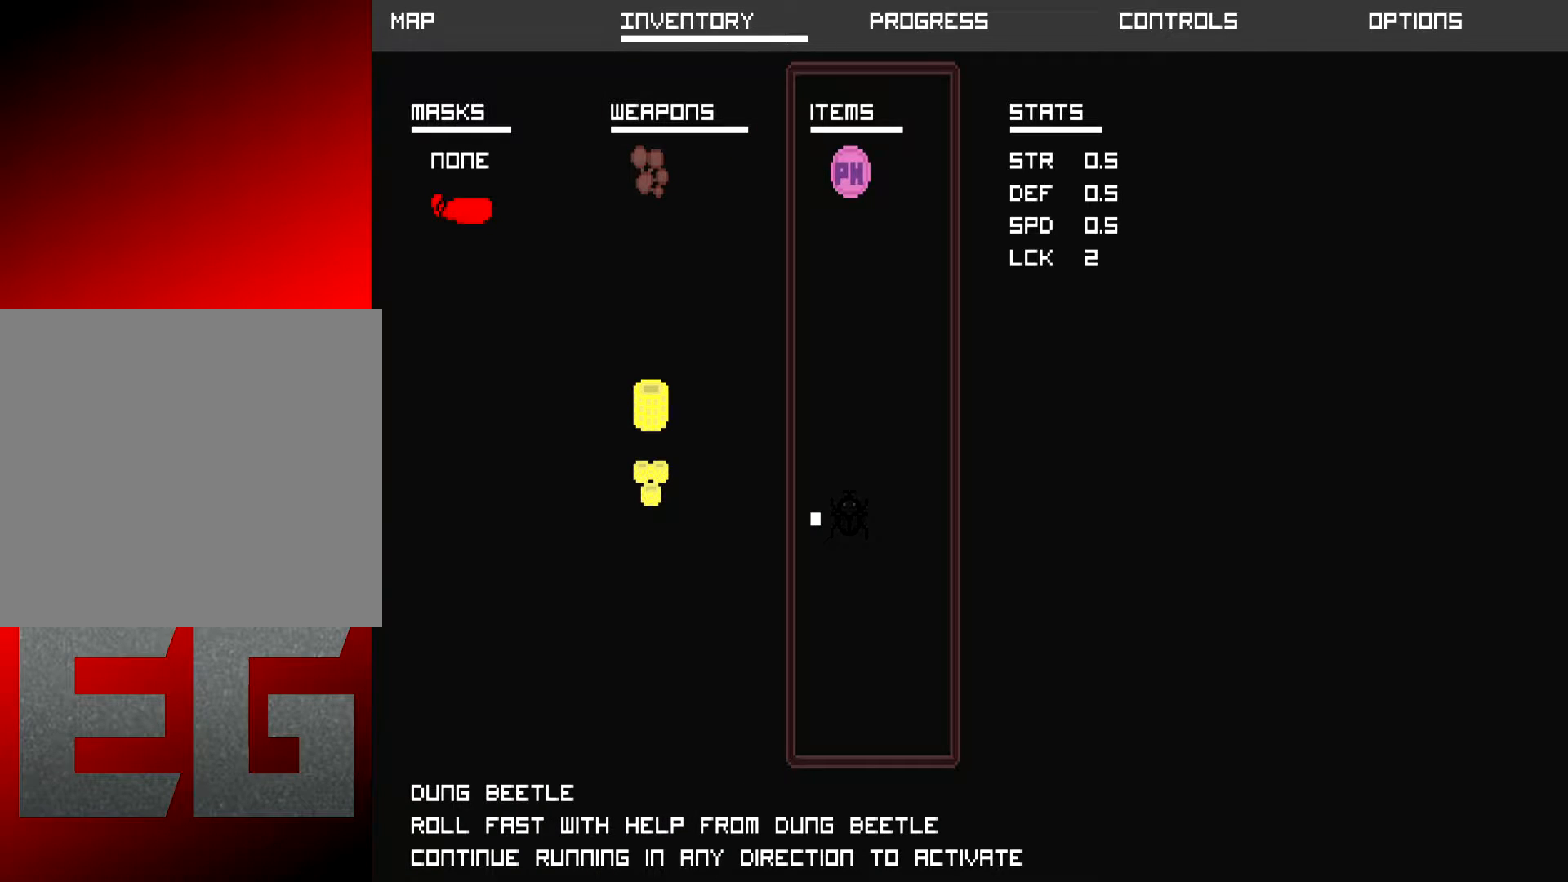
{"buttons": [], "left_stick": "center", "events": []}
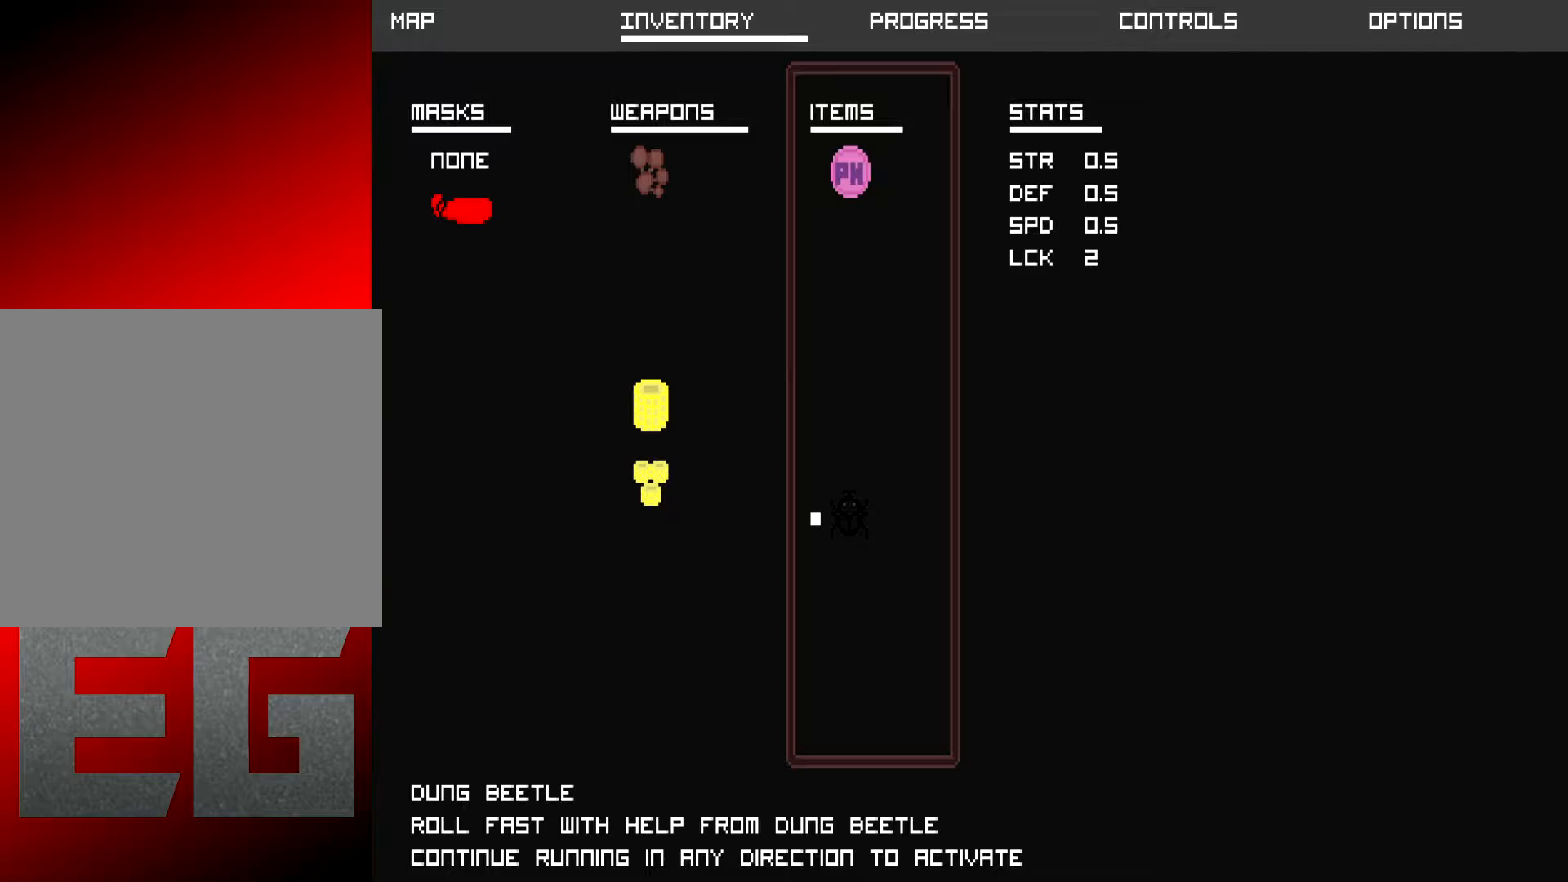
{"buttons": [], "left_stick": "center", "events": []}
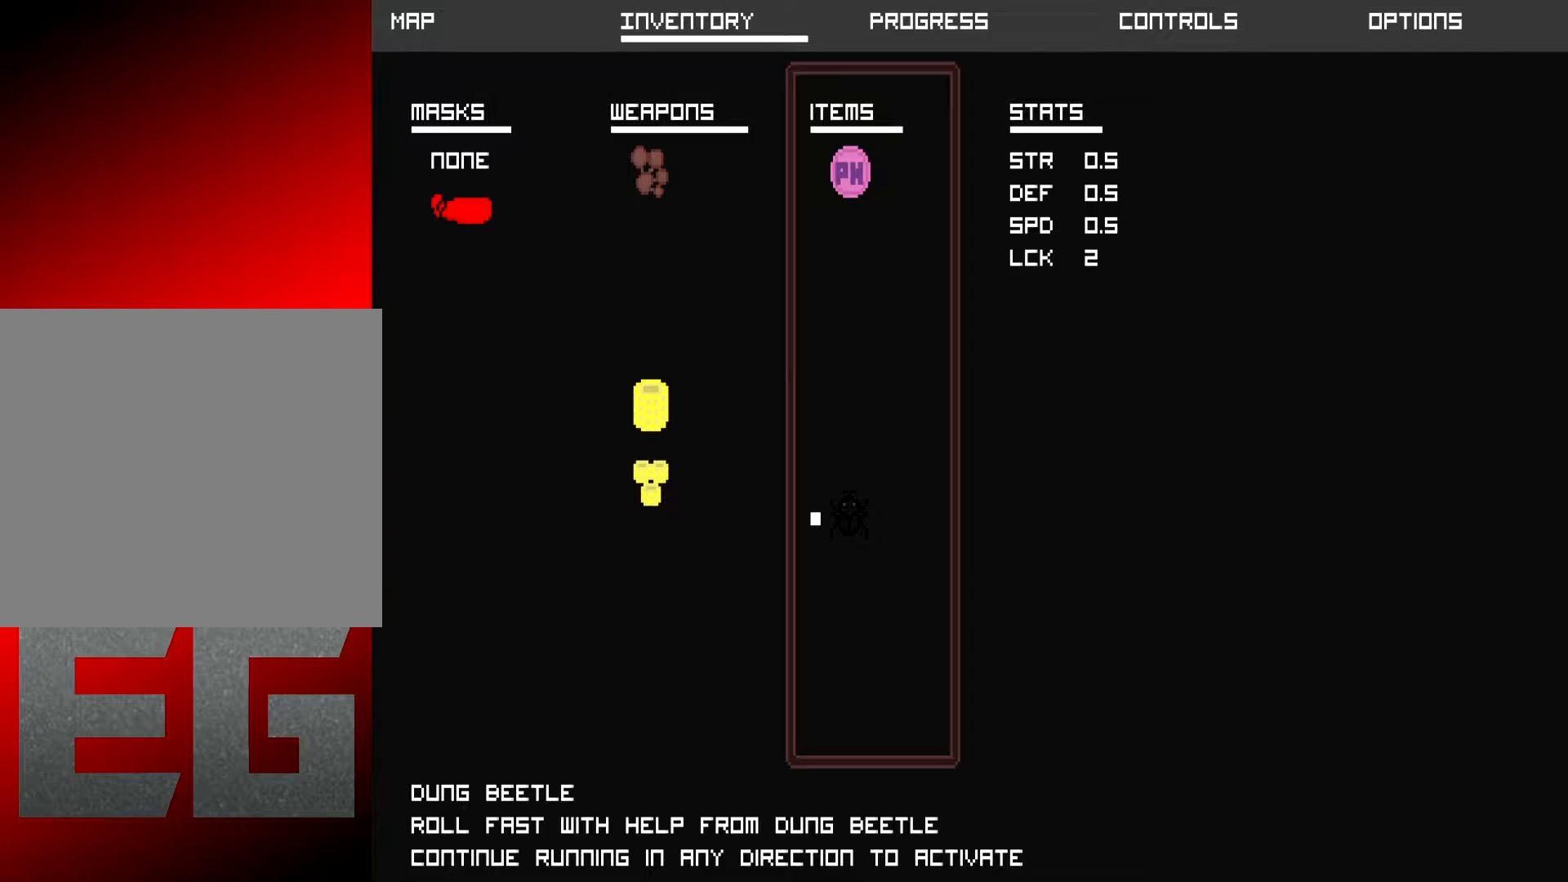
{"buttons": [], "left_stick": "center", "events": [[184, "L1", "down"], [351, "L1", "up"]]}
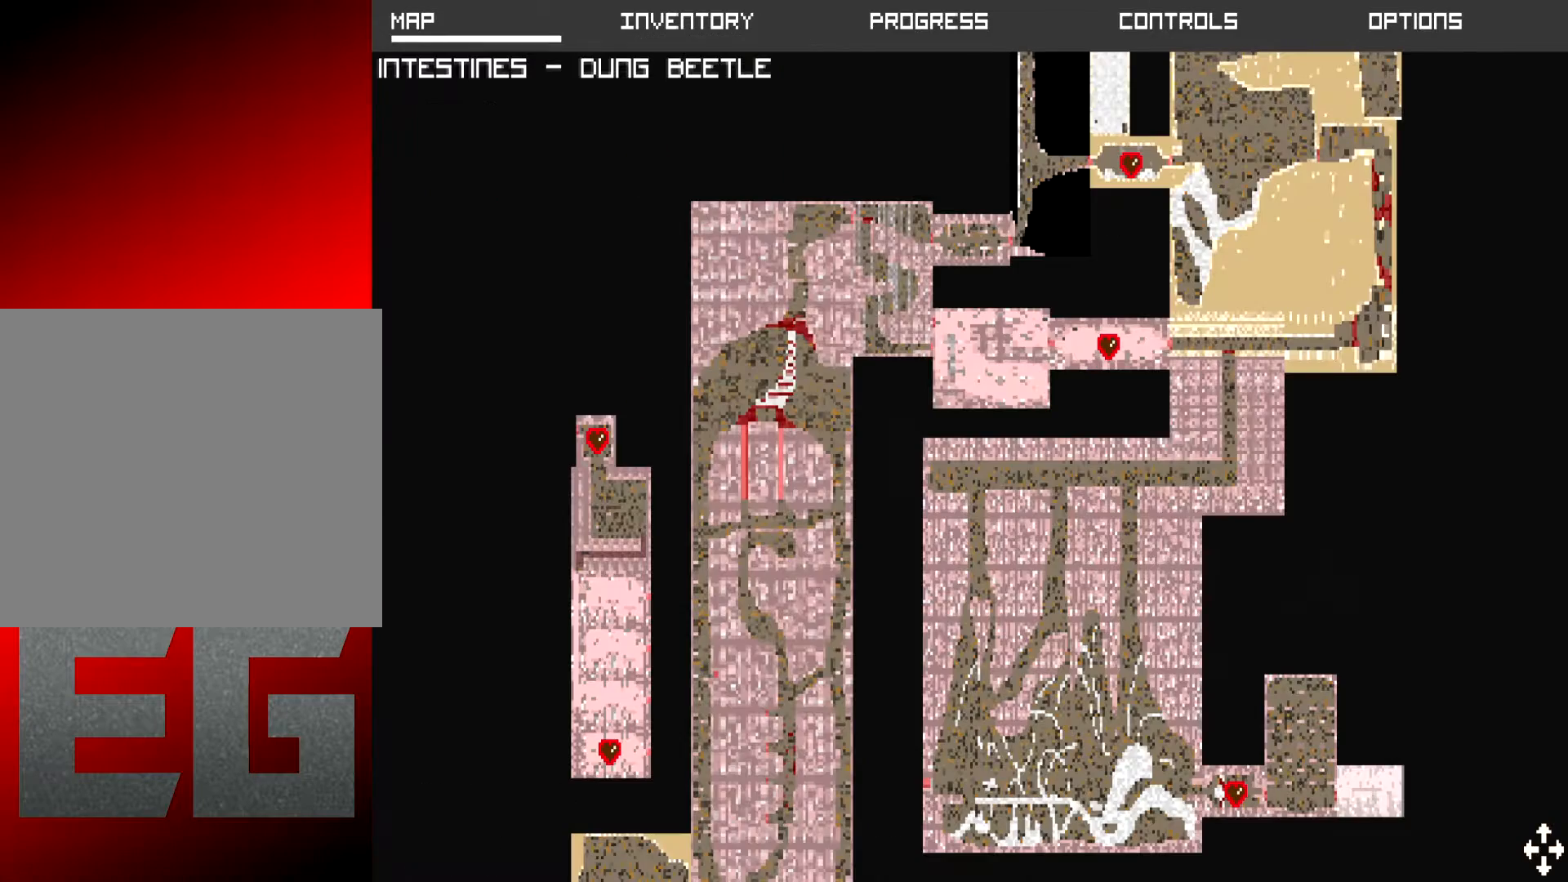
{"buttons": [], "left_stick": "center", "events": []}
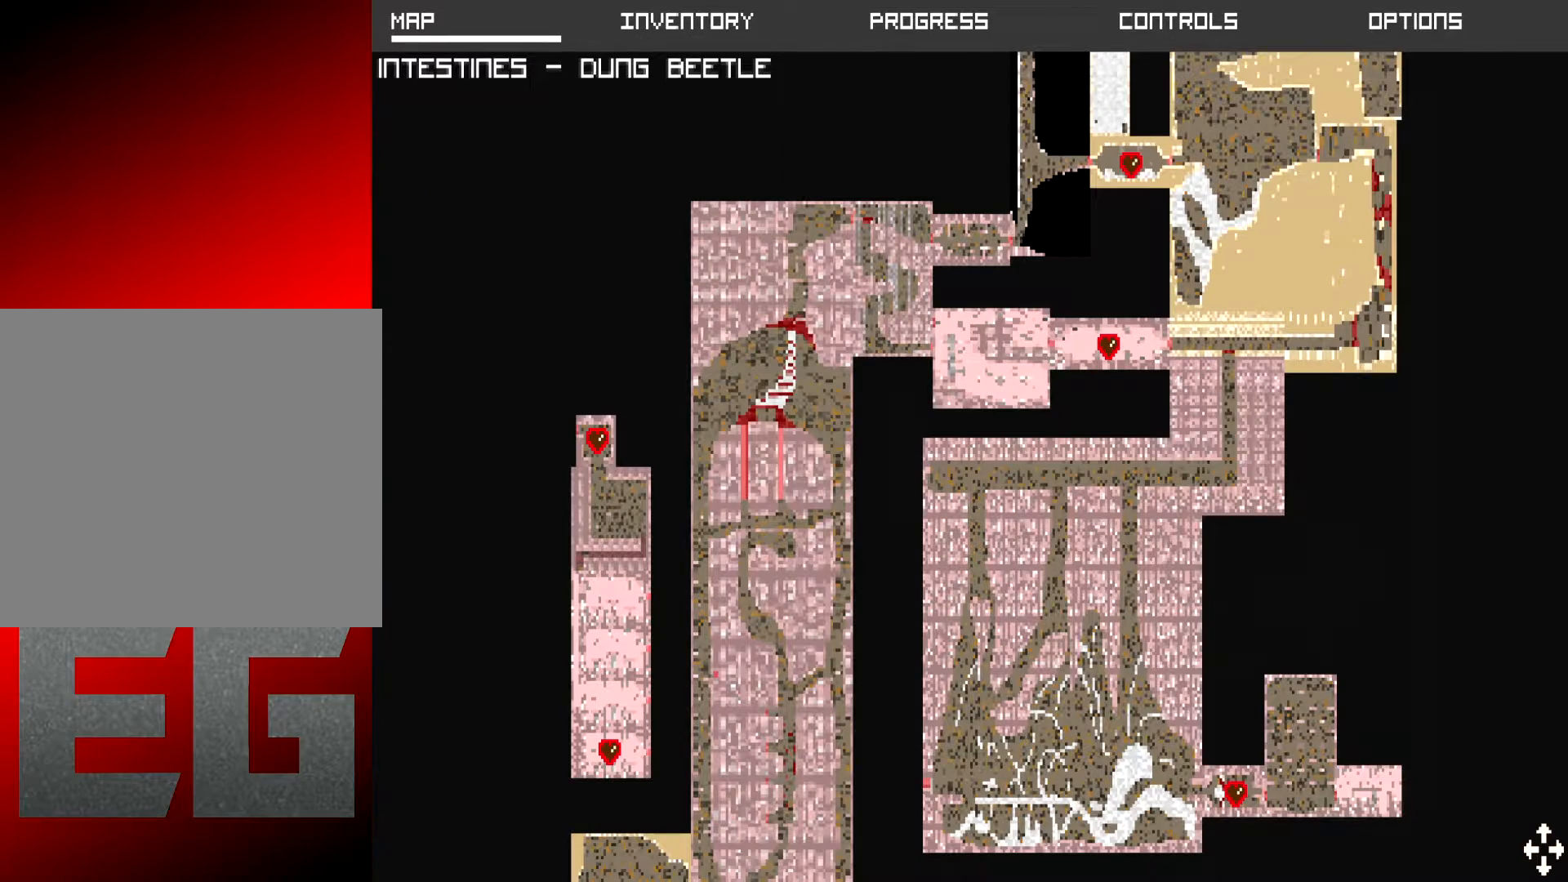
{"buttons": [], "left_stick": "center", "events": [[167, "X", "down"], [301, "X", "up"]]}
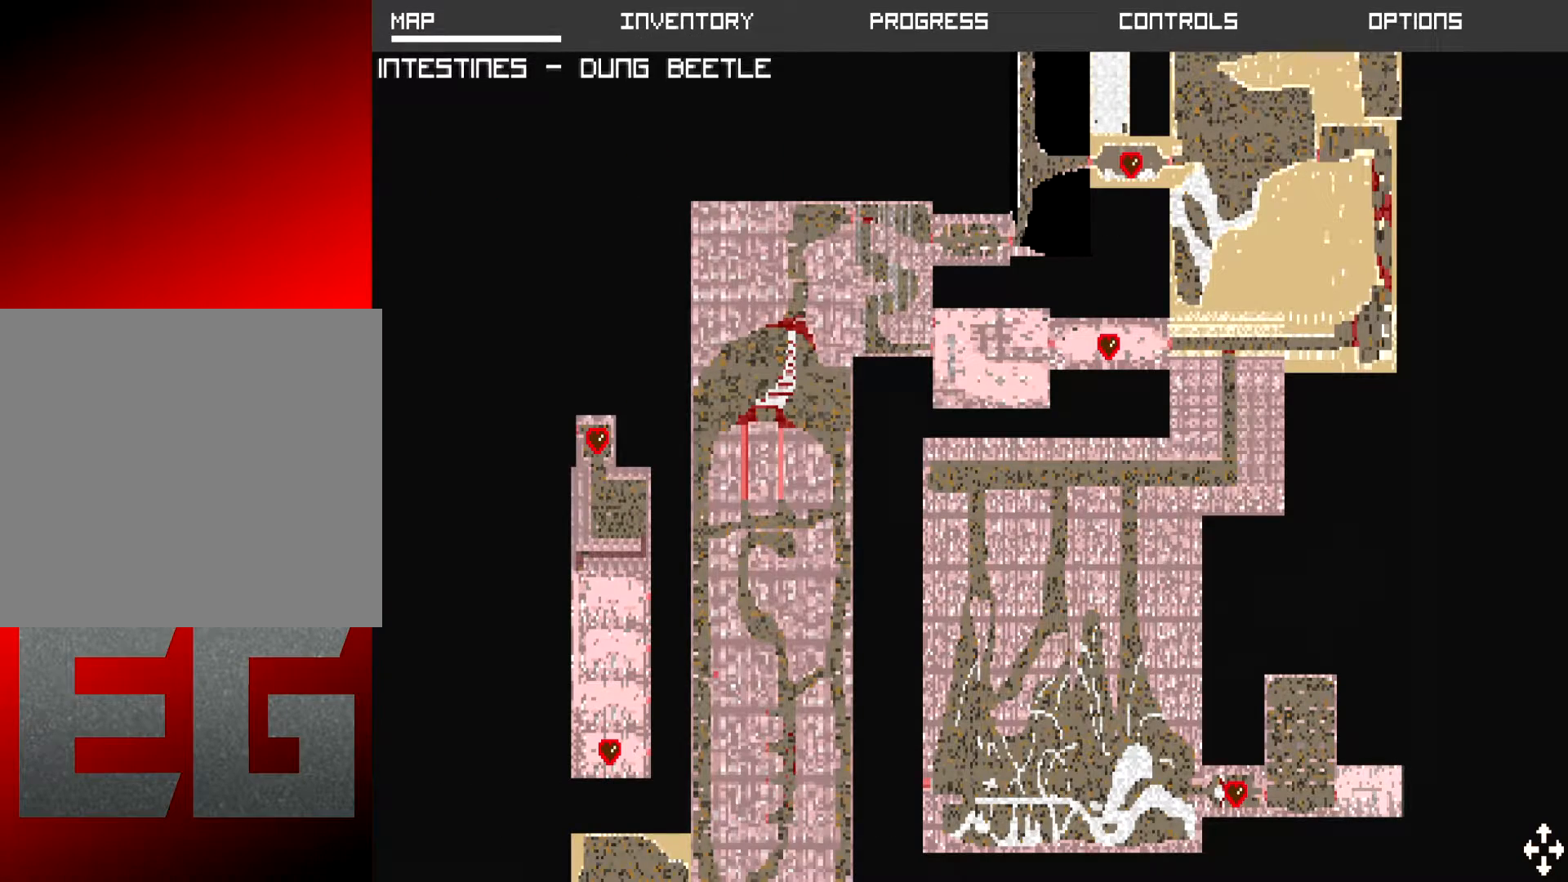
{"buttons": ["B"], "left_stick": "center", "events": [[434, "B", "down"]]}